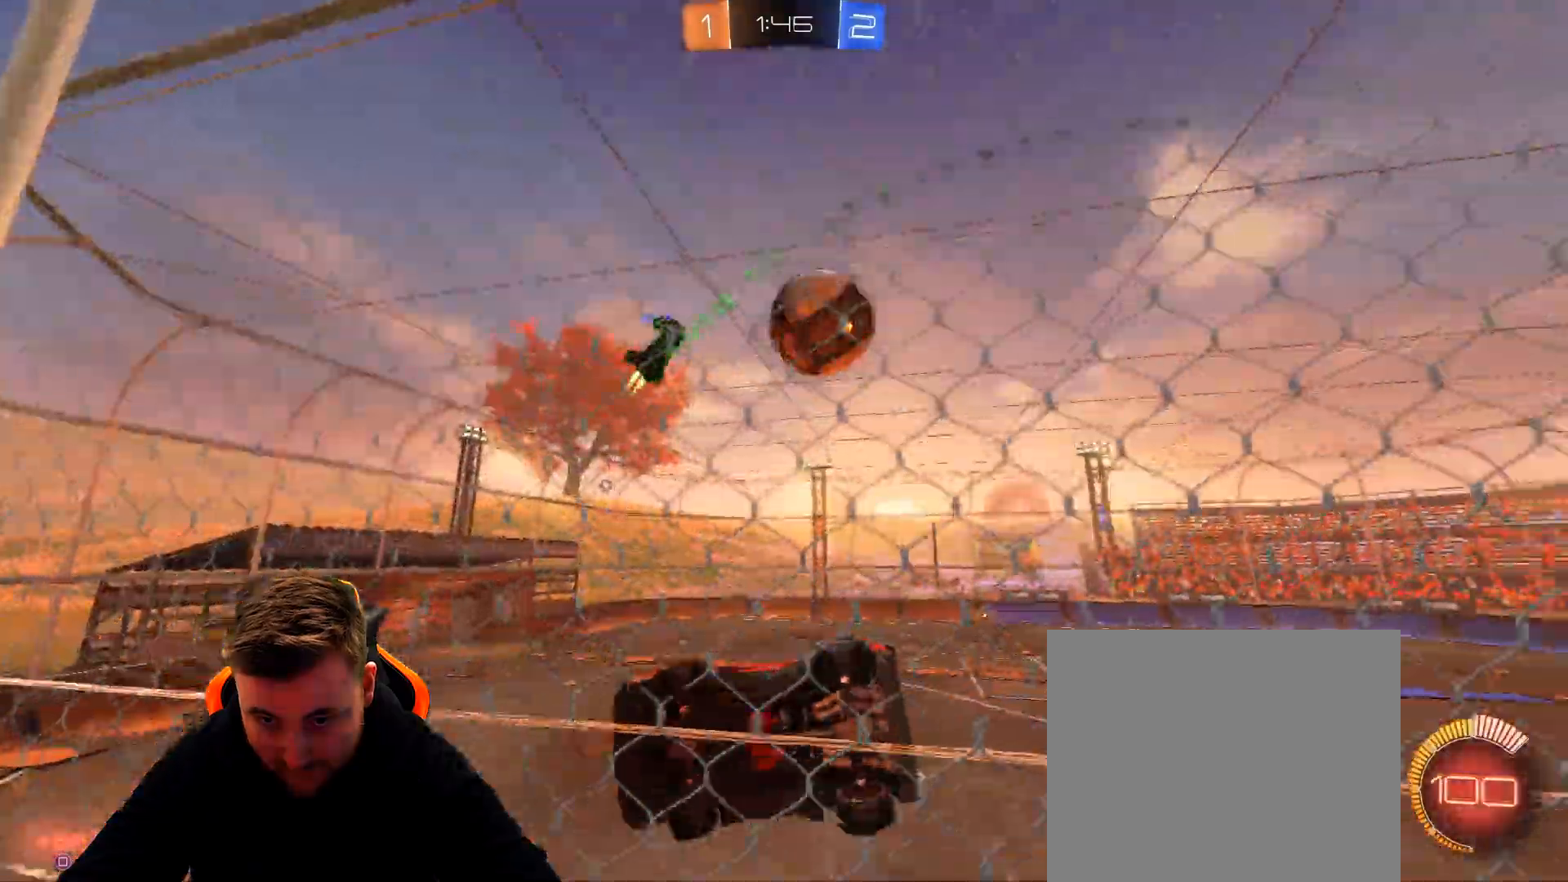
Gameplay with a controller (PlayStation layout); each line is a JSON object with the inputs held at the frame after it. "events" lists button and stick changes between this image and that frame as [ms after this image, input, new state], when the widget could be followed in between.
{"buttons": ["R2"], "left_stick": "center", "right_stick": "center", "events": [[267, "left_stick", "center"]]}
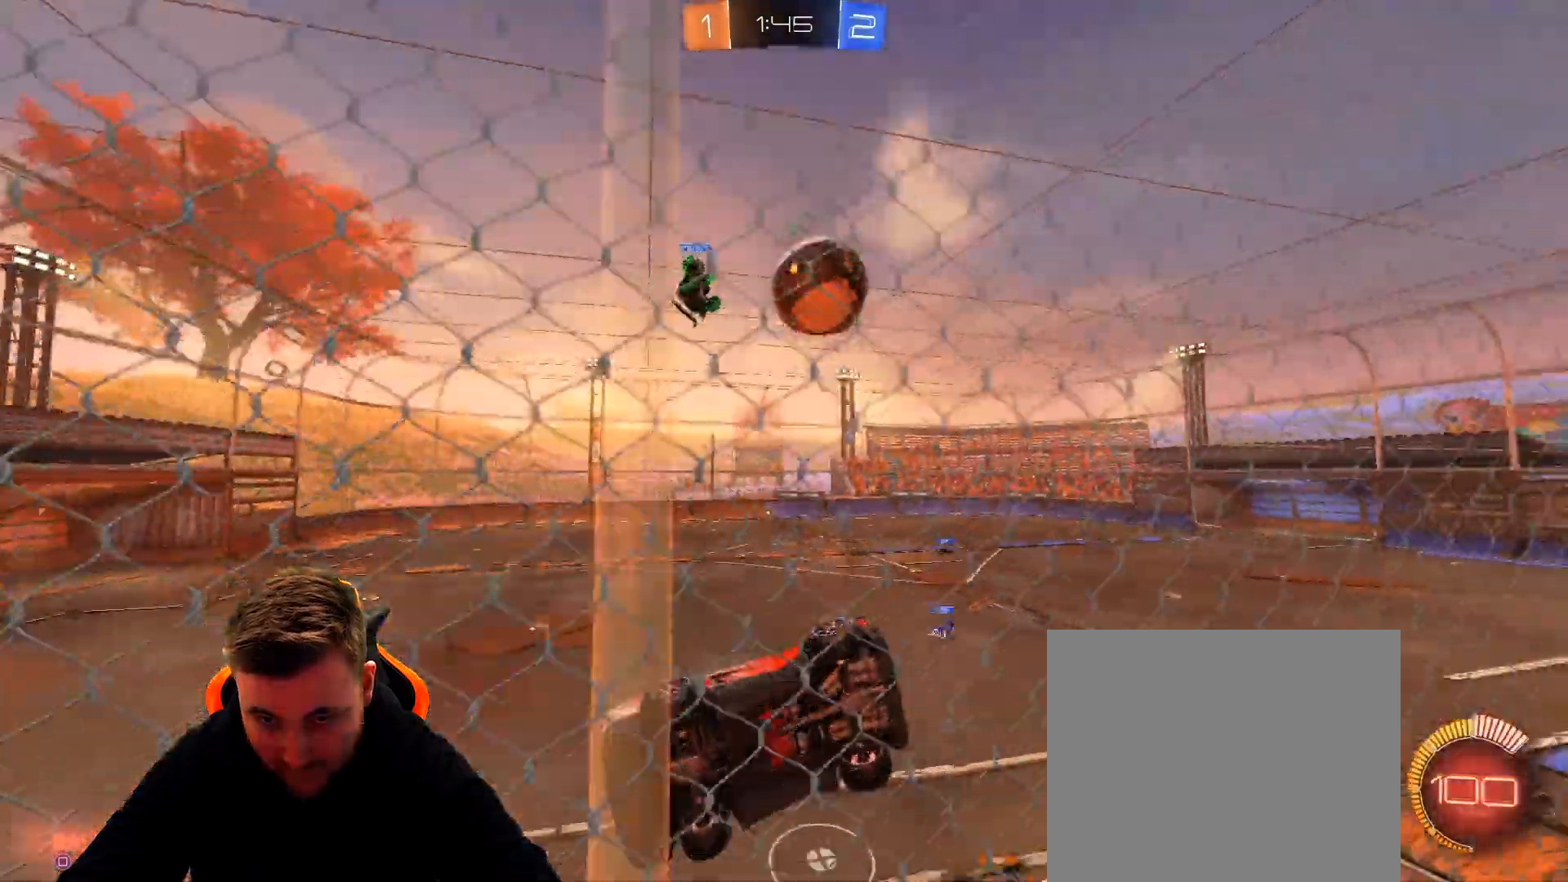
{"buttons": ["R2"], "left_stick": "center", "right_stick": "center", "events": [[117, "left_stick", "right"], [433, "left_stick", "center"]]}
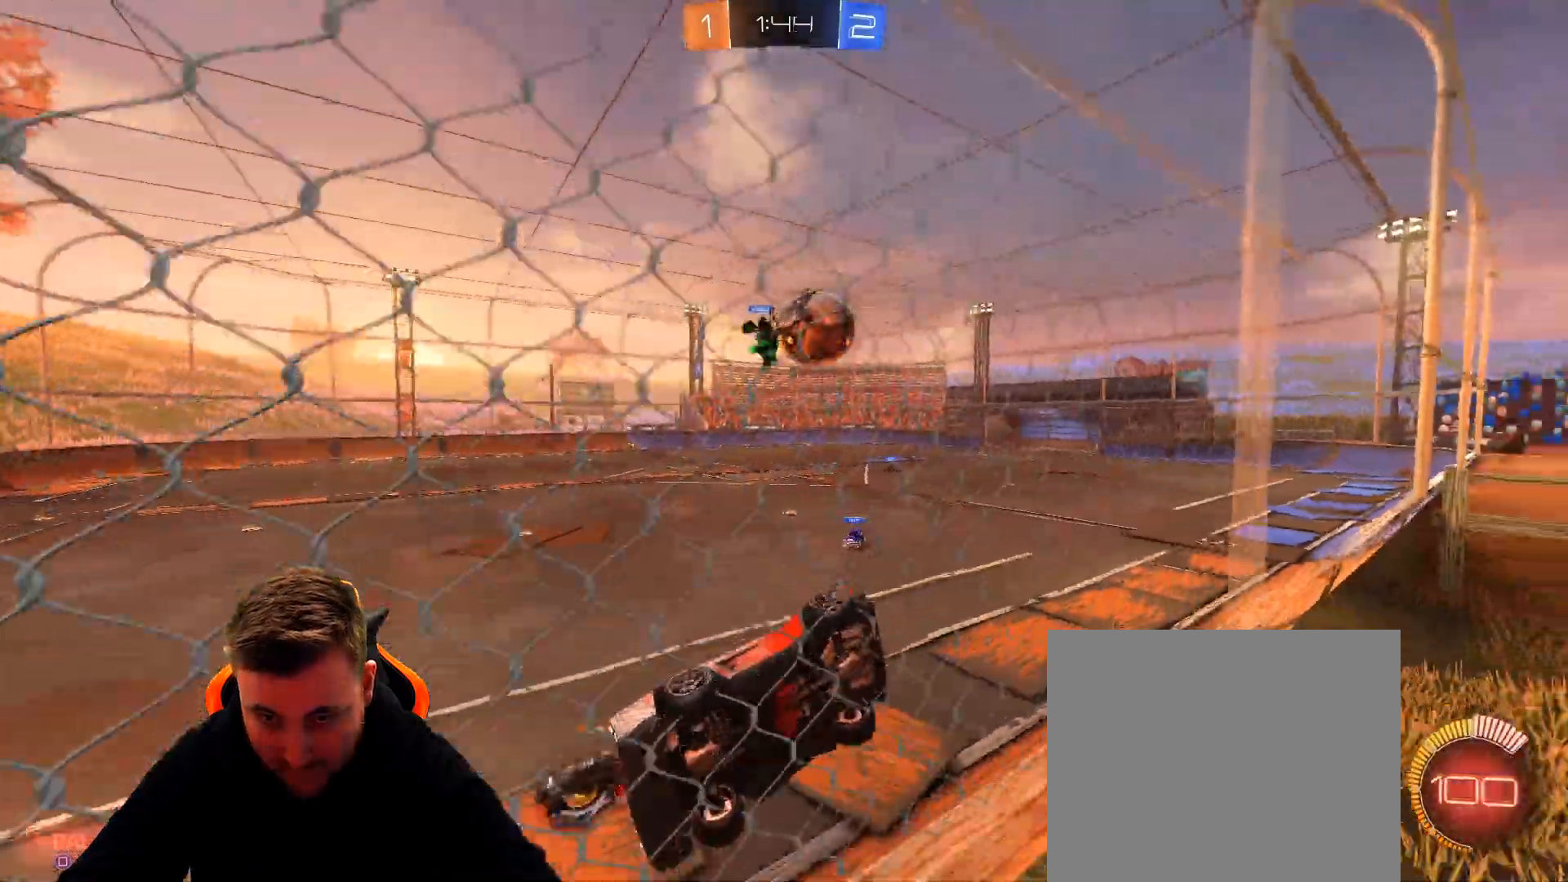
{"buttons": ["R2"], "left_stick": "center", "right_stick": "center", "events": [[317, "left_stick", "left"], [367, "left_stick", "center"]]}
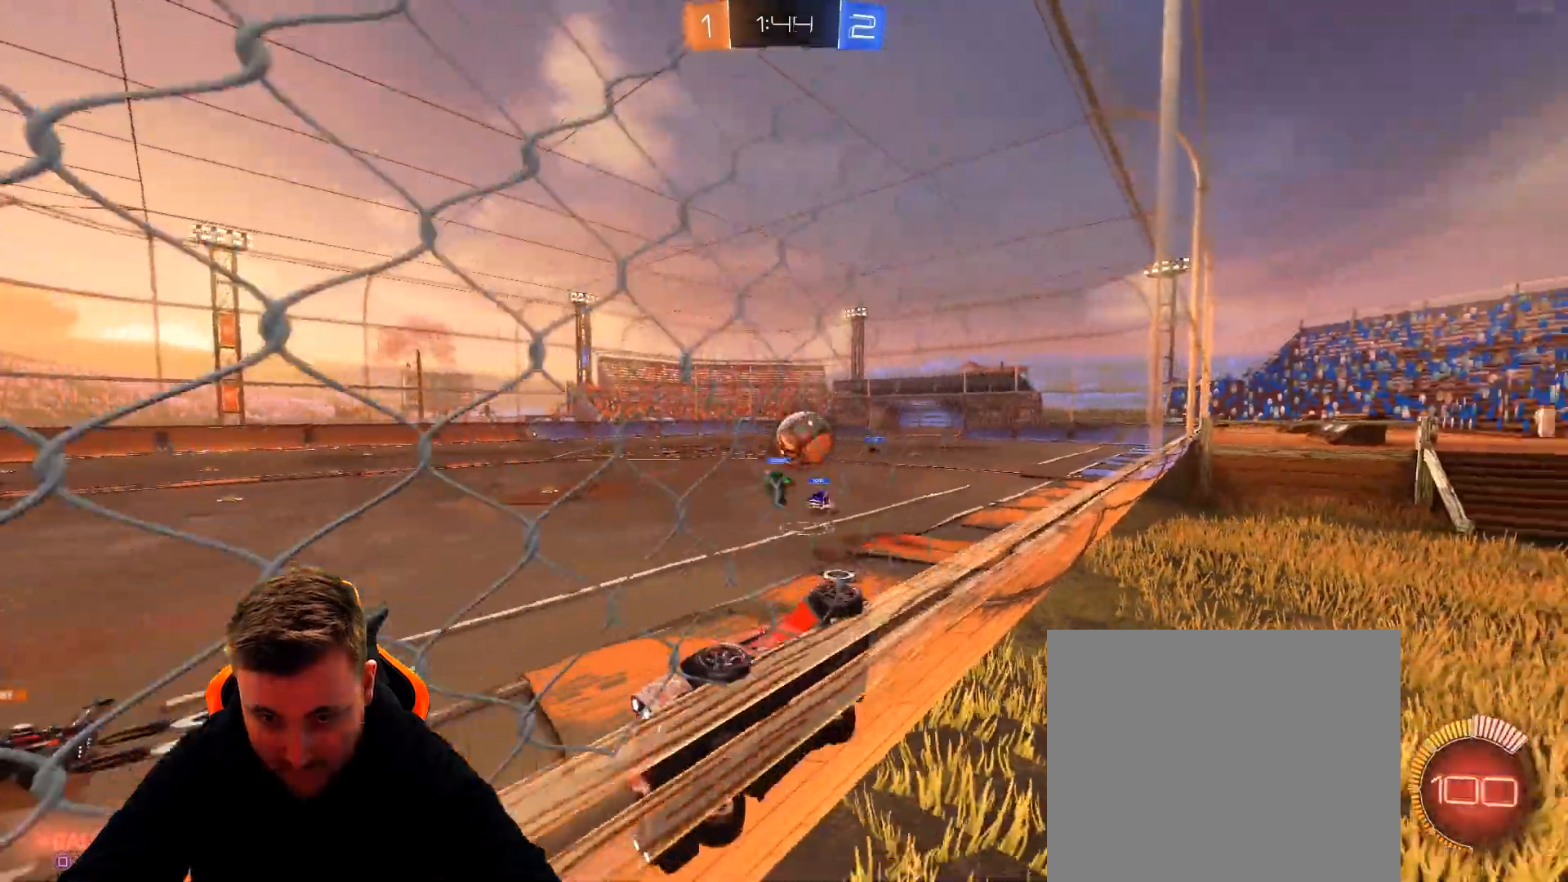
{"buttons": ["R2"], "left_stick": "center", "right_stick": "center", "events": []}
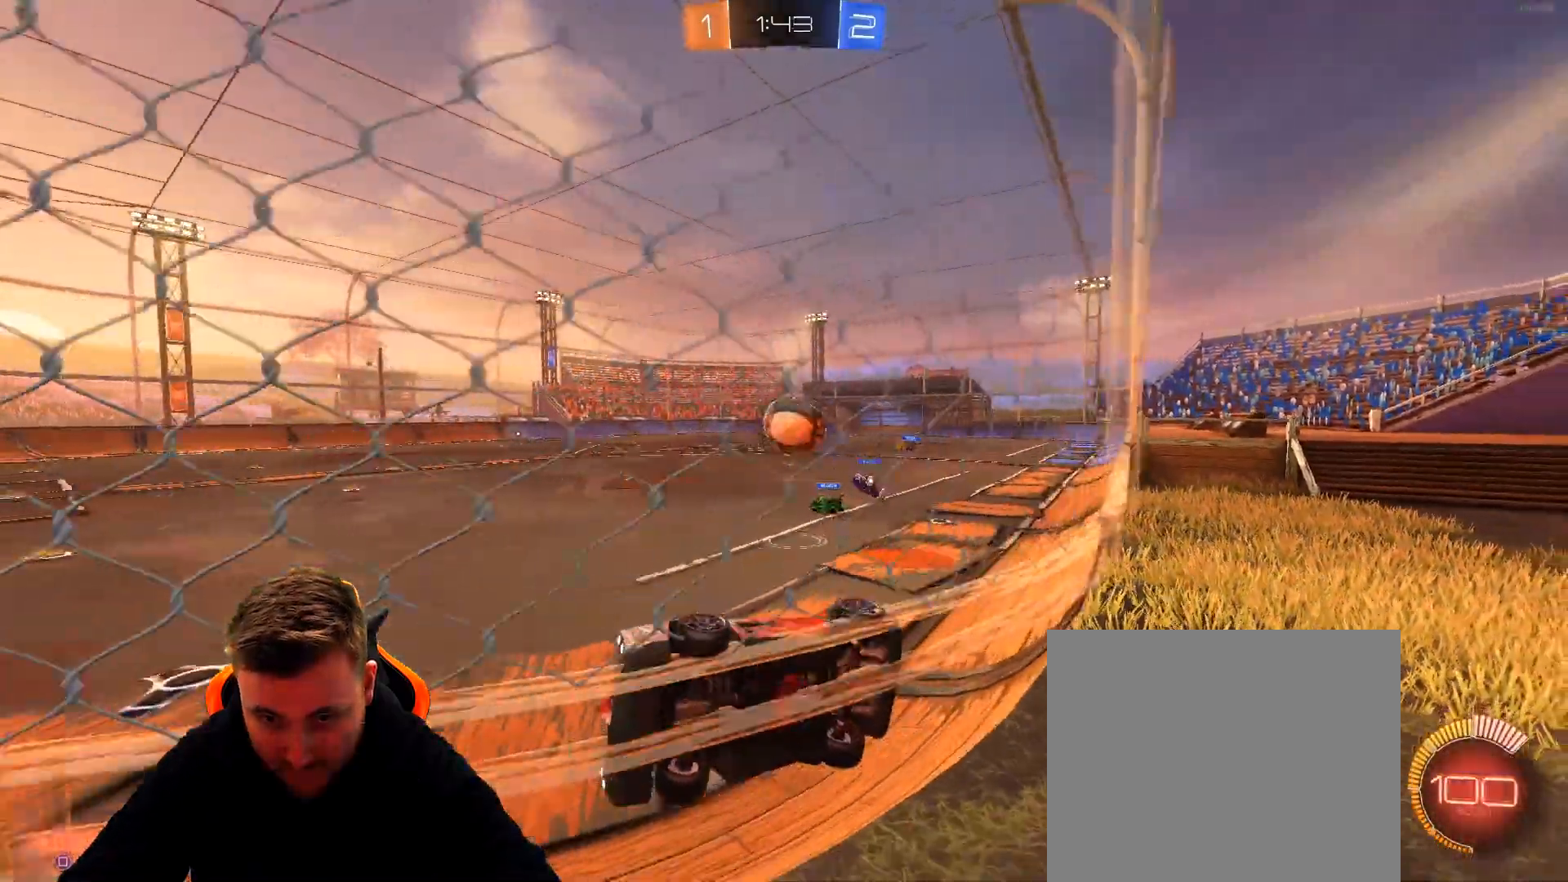
{"buttons": ["R2"], "left_stick": "left", "right_stick": "center", "events": [[200, "R2", "up"], [283, "L2", "down"], [383, "R2", "down"], [483, "L2", "up"], [483, "left_stick", "left"]]}
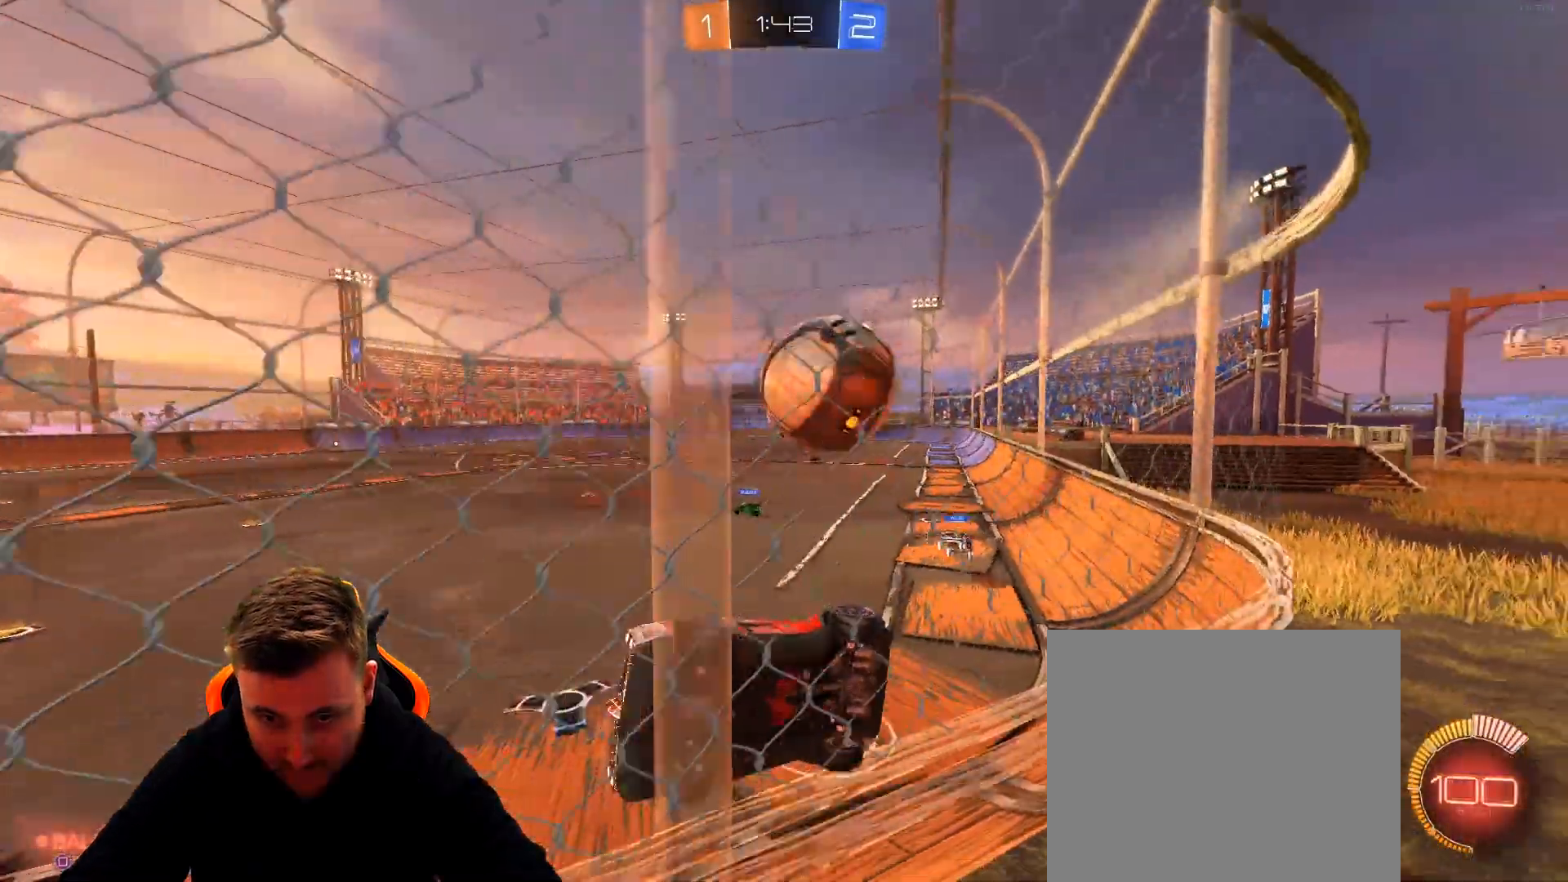
{"buttons": ["R2"], "left_stick": "right", "right_stick": "center", "events": [[33, "R1", "down"], [117, "R1", "up"], [233, "left_stick", "right"]]}
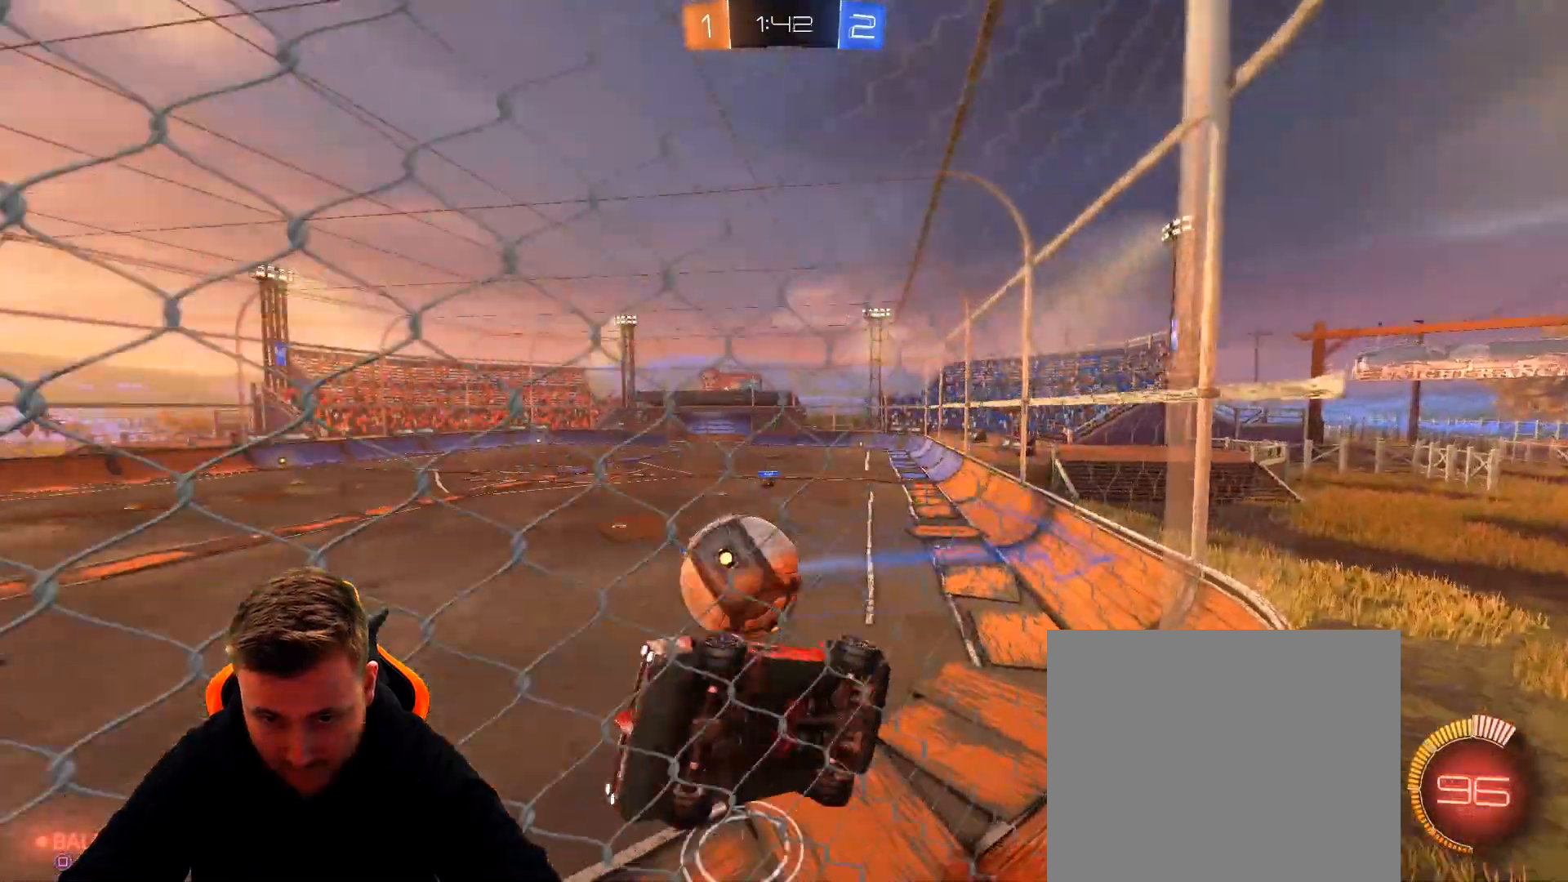
{"buttons": ["R2"], "left_stick": "center", "right_stick": "center", "events": [[83, "left_stick", "center"]]}
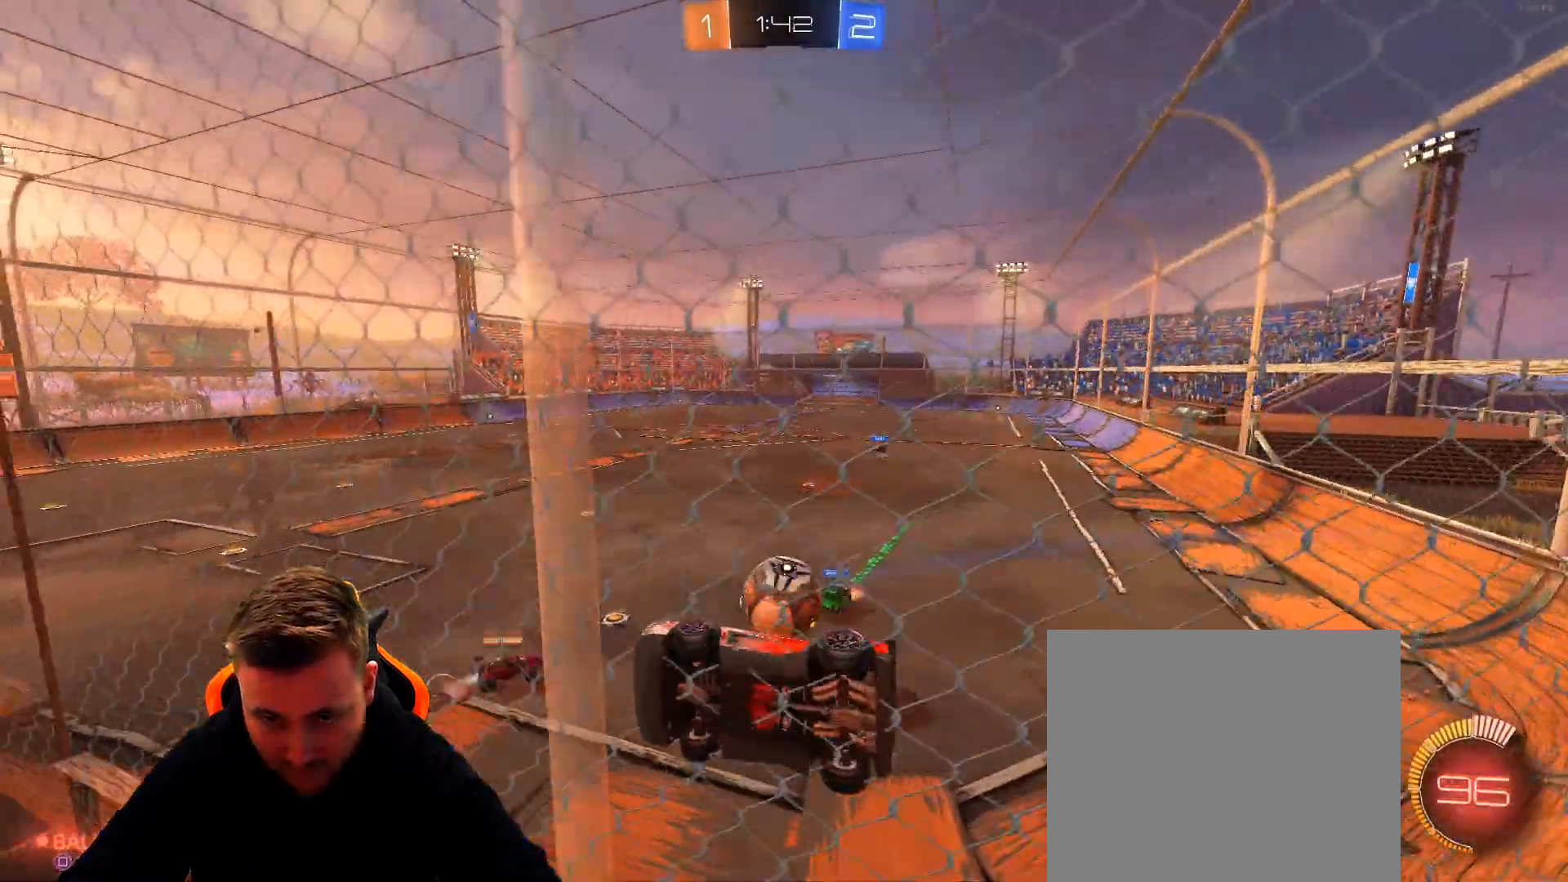
{"buttons": ["L2"], "left_stick": "right", "right_stick": "center", "events": [[250, "R2", "up"], [317, "left_stick", "right"], [417, "L2", "down"]]}
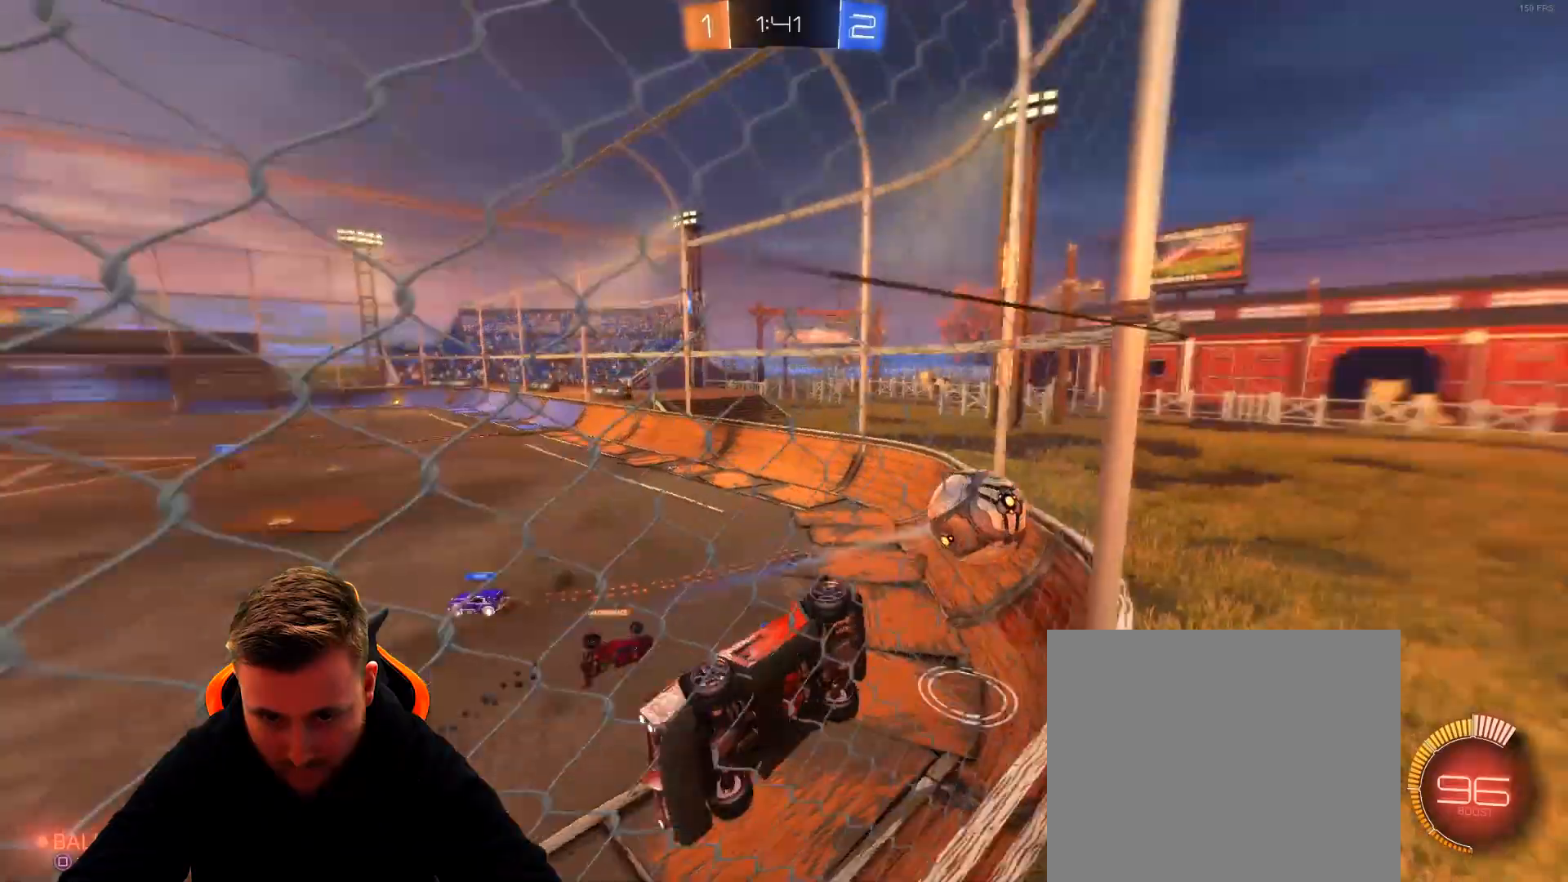
{"buttons": ["R2"], "left_stick": "right", "right_stick": "center", "events": [[67, "R2", "down"], [117, "L2", "up"]]}
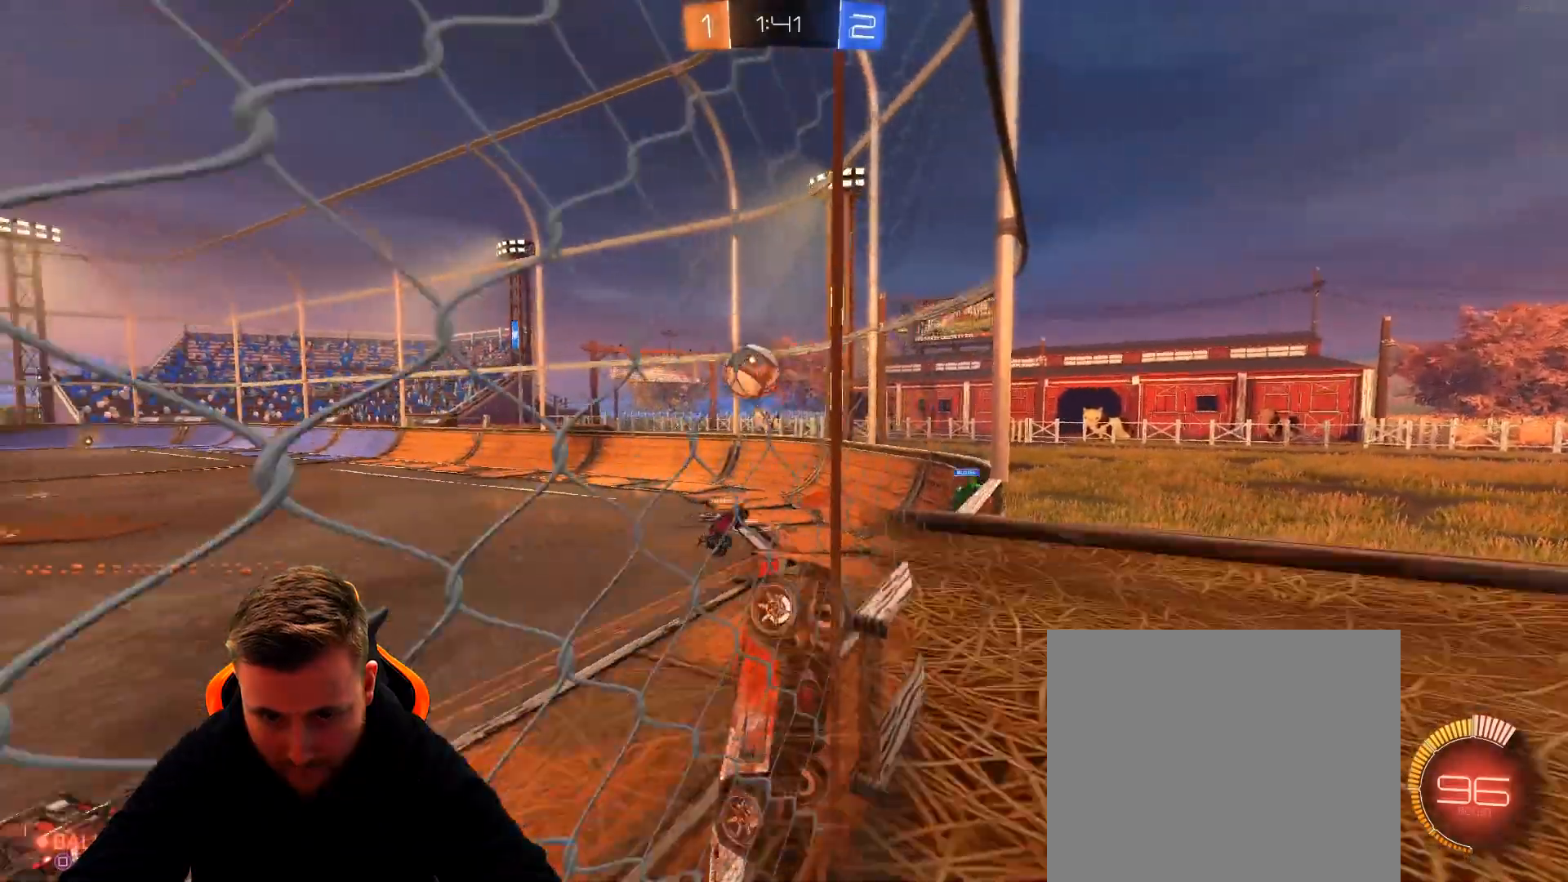
{"buttons": ["L1", "R2"], "left_stick": "right", "right_stick": "center", "events": [[83, "left_stick", "center"], [183, "left_stick", "right"], [400, "L1", "down"]]}
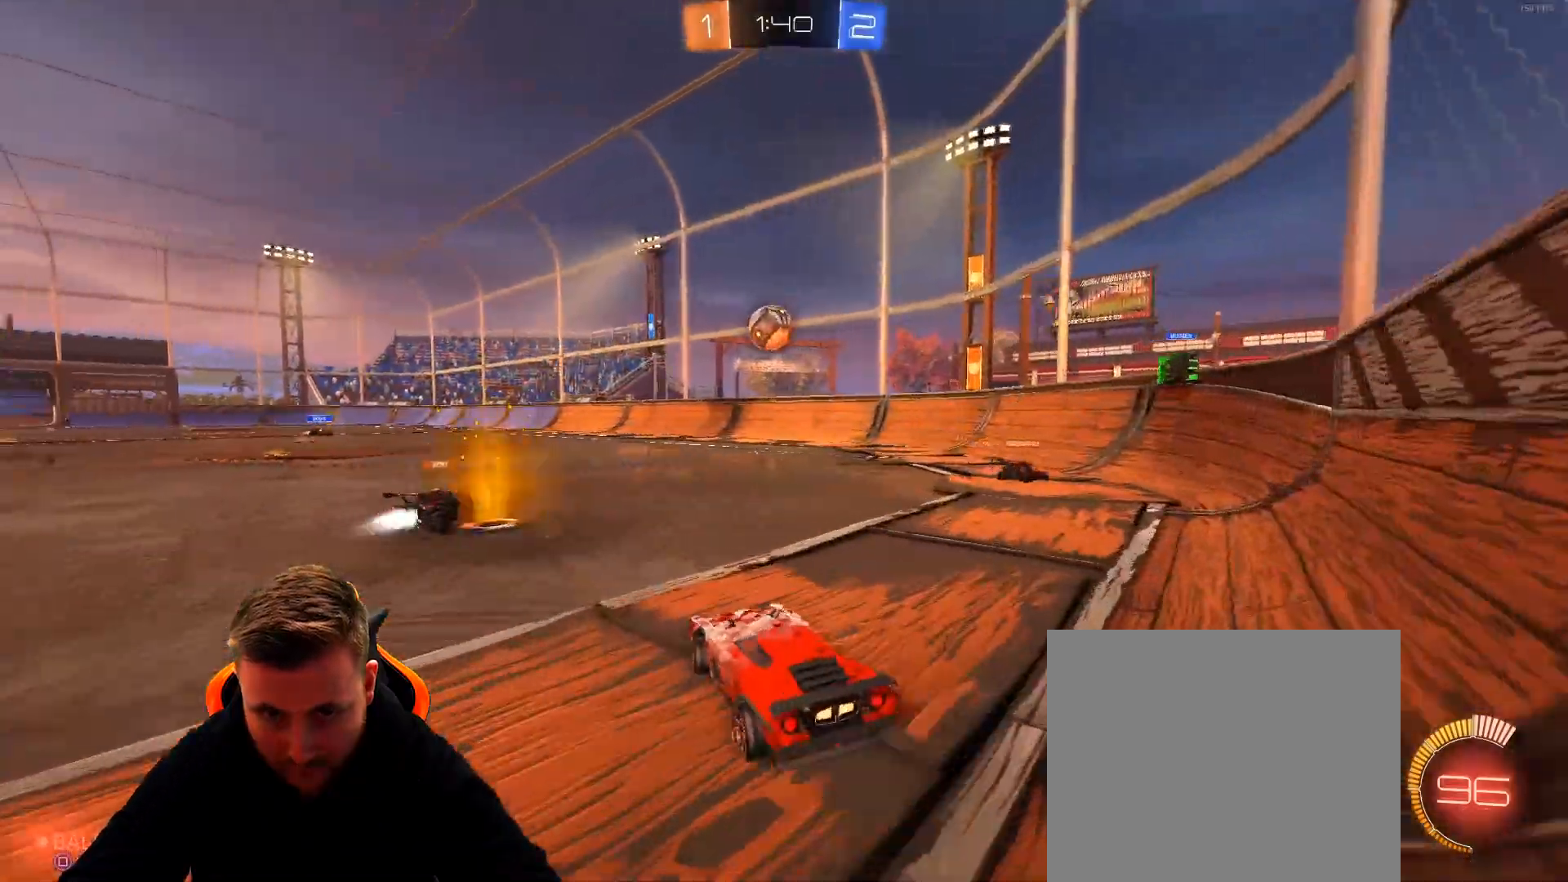
{"buttons": ["R2"], "left_stick": "right", "right_stick": "center", "events": [[33, "L1", "up"]]}
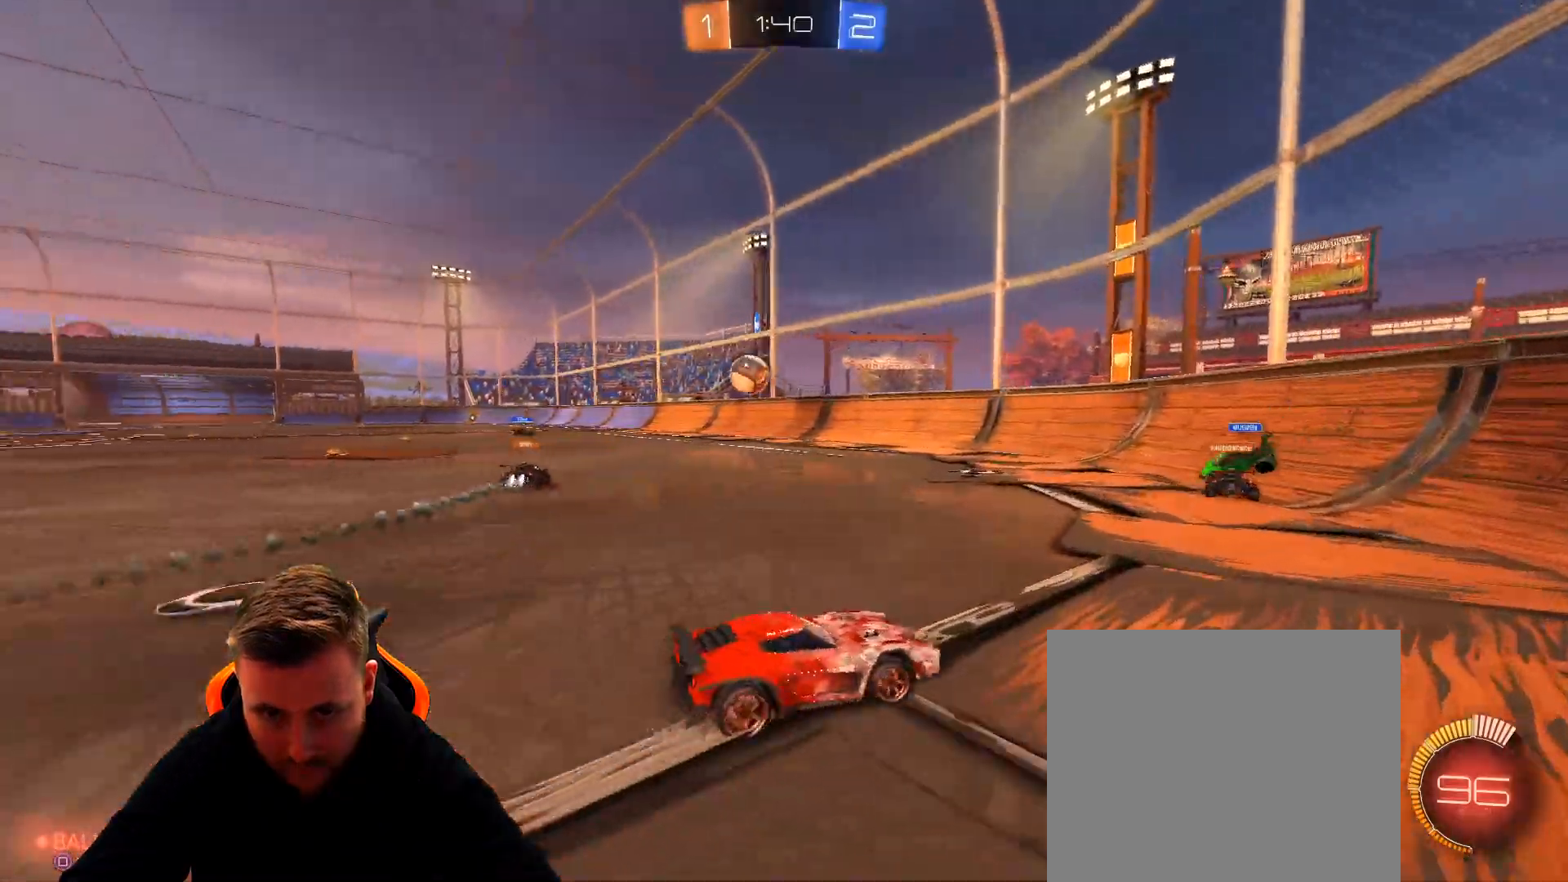
{"buttons": ["R2"], "left_stick": "right", "right_stick": "center", "events": []}
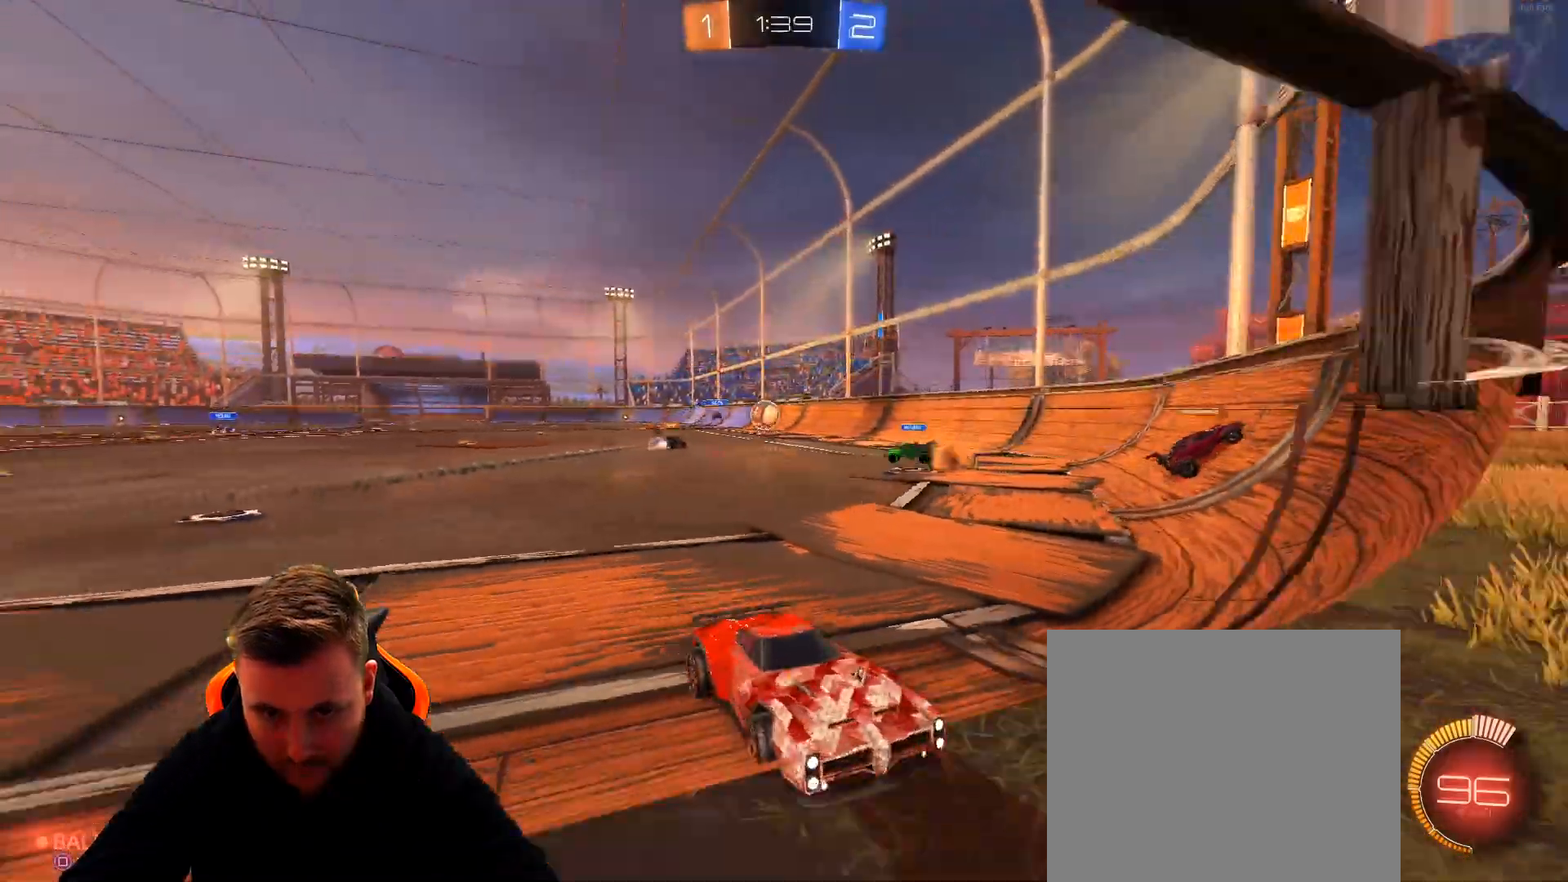
{"buttons": ["R2"], "left_stick": "right", "right_stick": "center", "events": [[83, "R2", "up"], [83, "left_stick", "center"], [283, "L2", "down"], [400, "R2", "down"], [433, "L2", "up"], [433, "left_stick", "right"]]}
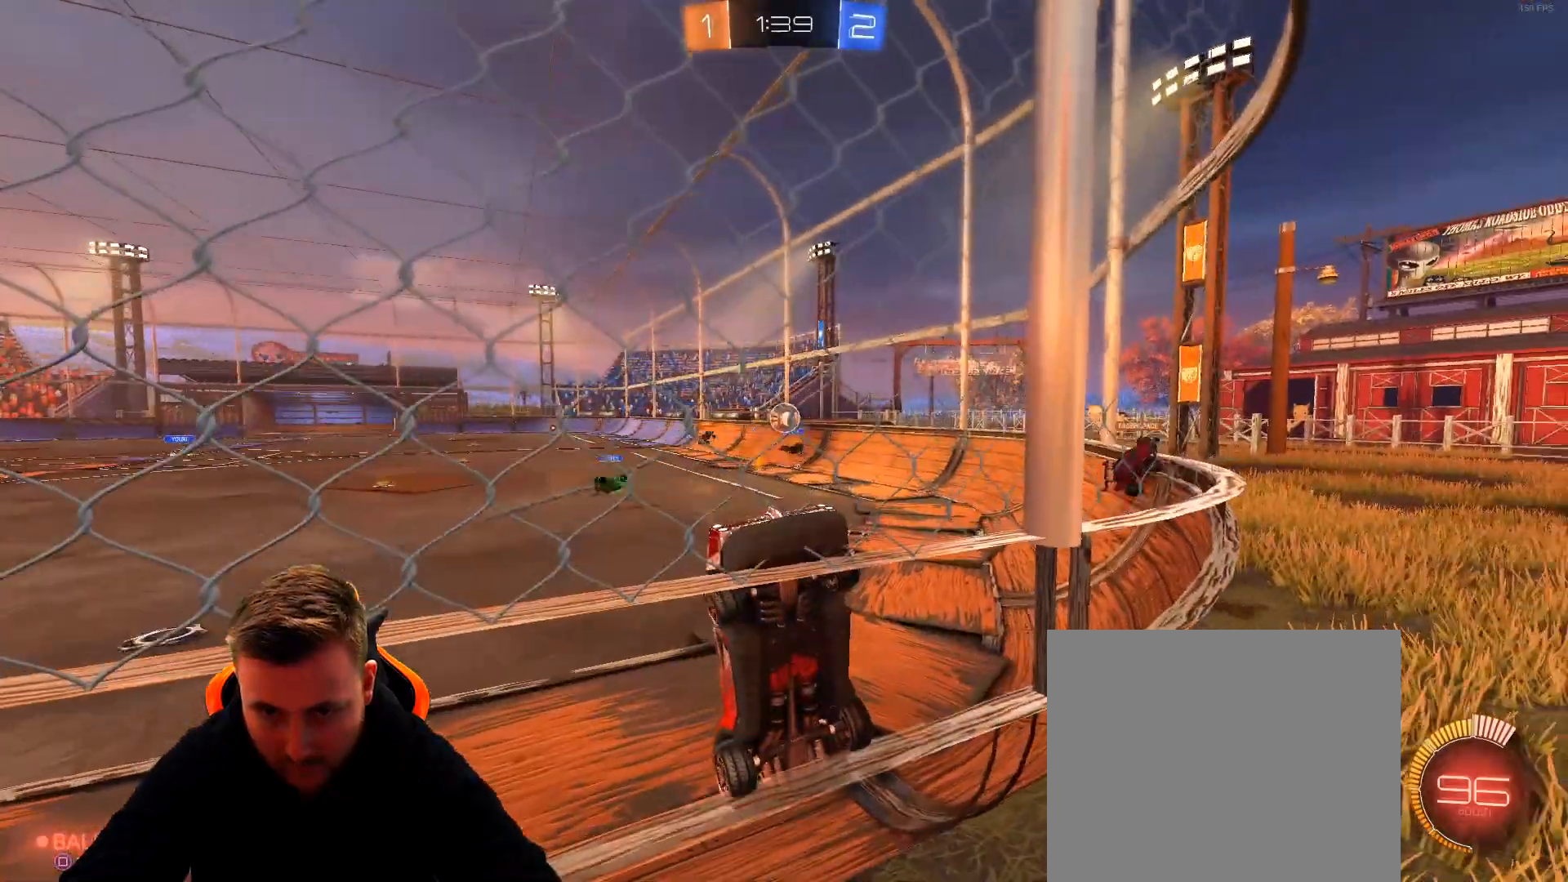
{"buttons": ["L1", "R1", "R2"], "left_stick": "right", "right_stick": "center", "events": [[350, "L1", "down"], [417, "R1", "down"]]}
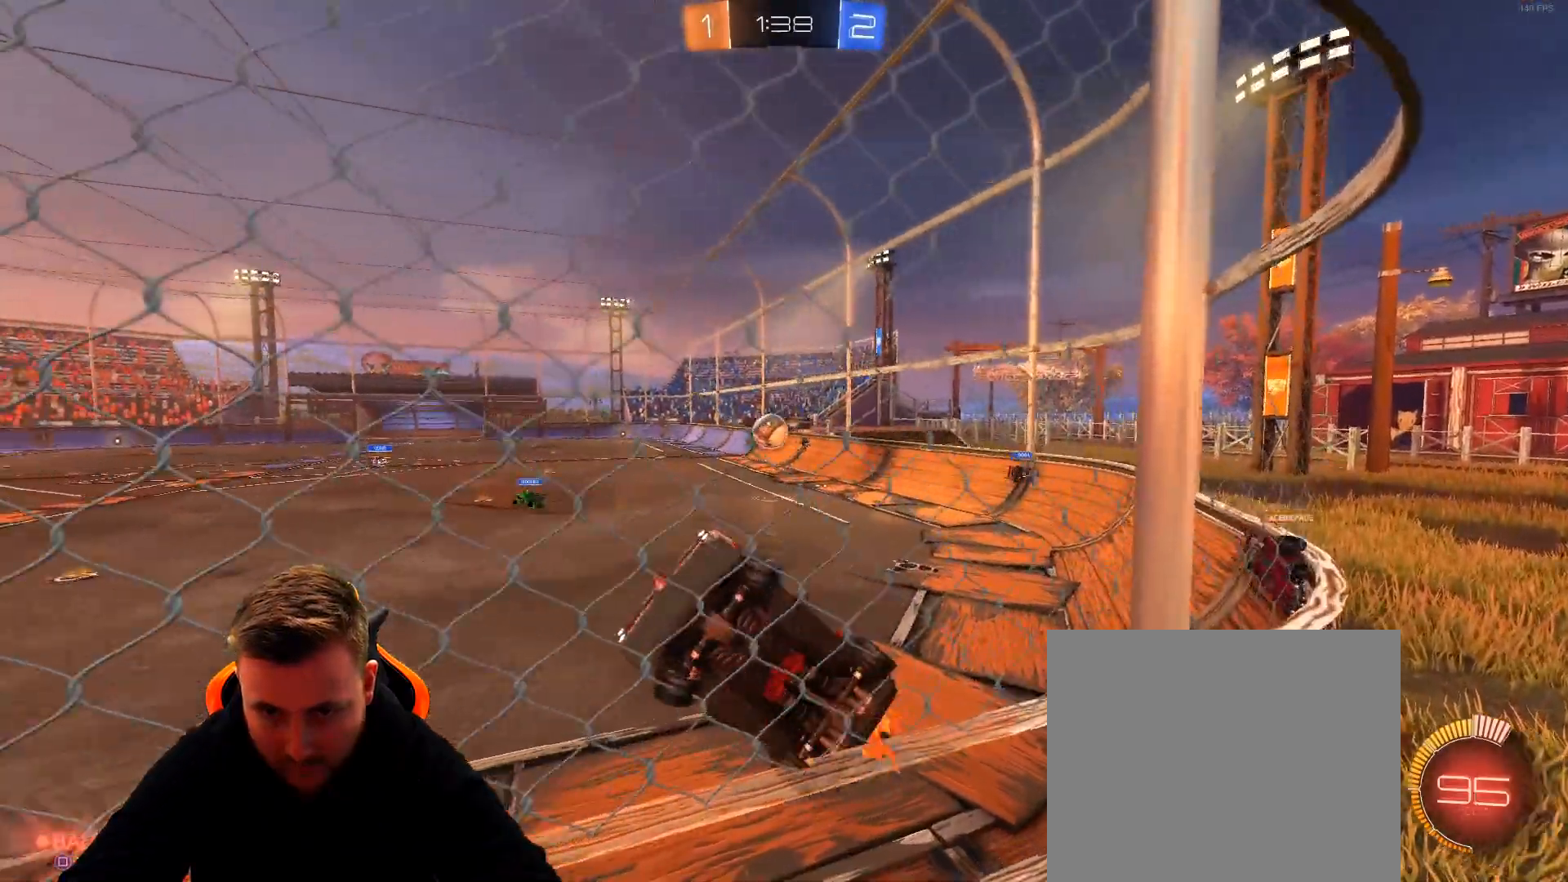
{"buttons": ["R1", "R2"], "left_stick": "right", "right_stick": "center", "events": [[17, "L1", "up"]]}
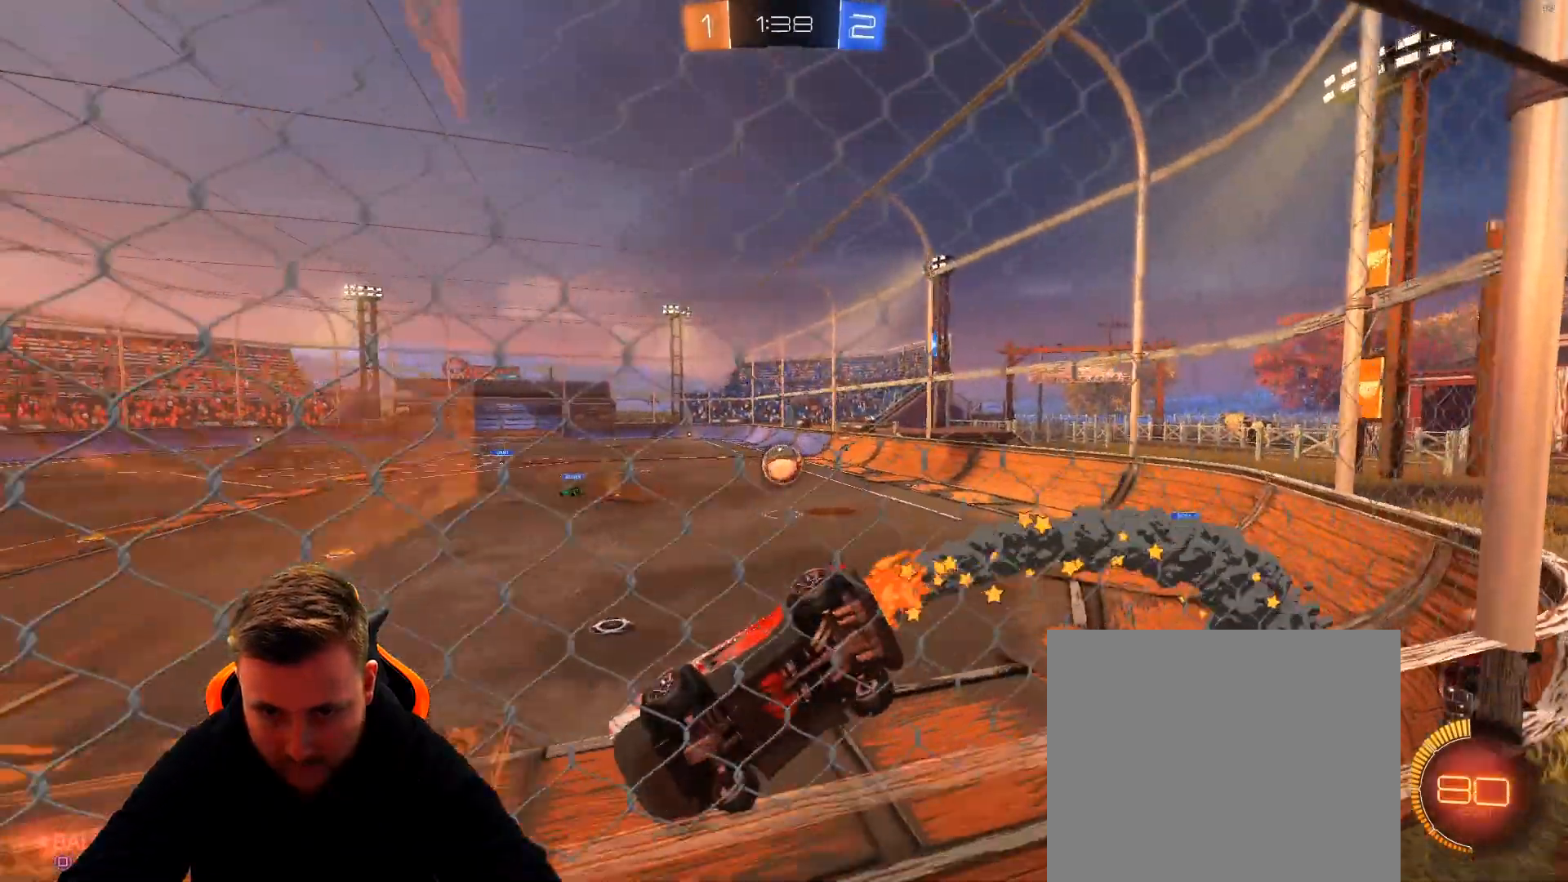
{"buttons": ["R2"], "left_stick": "right", "right_stick": "center", "events": [[333, "left_stick", "center"], [400, "R1", "up"], [433, "left_stick", "right"]]}
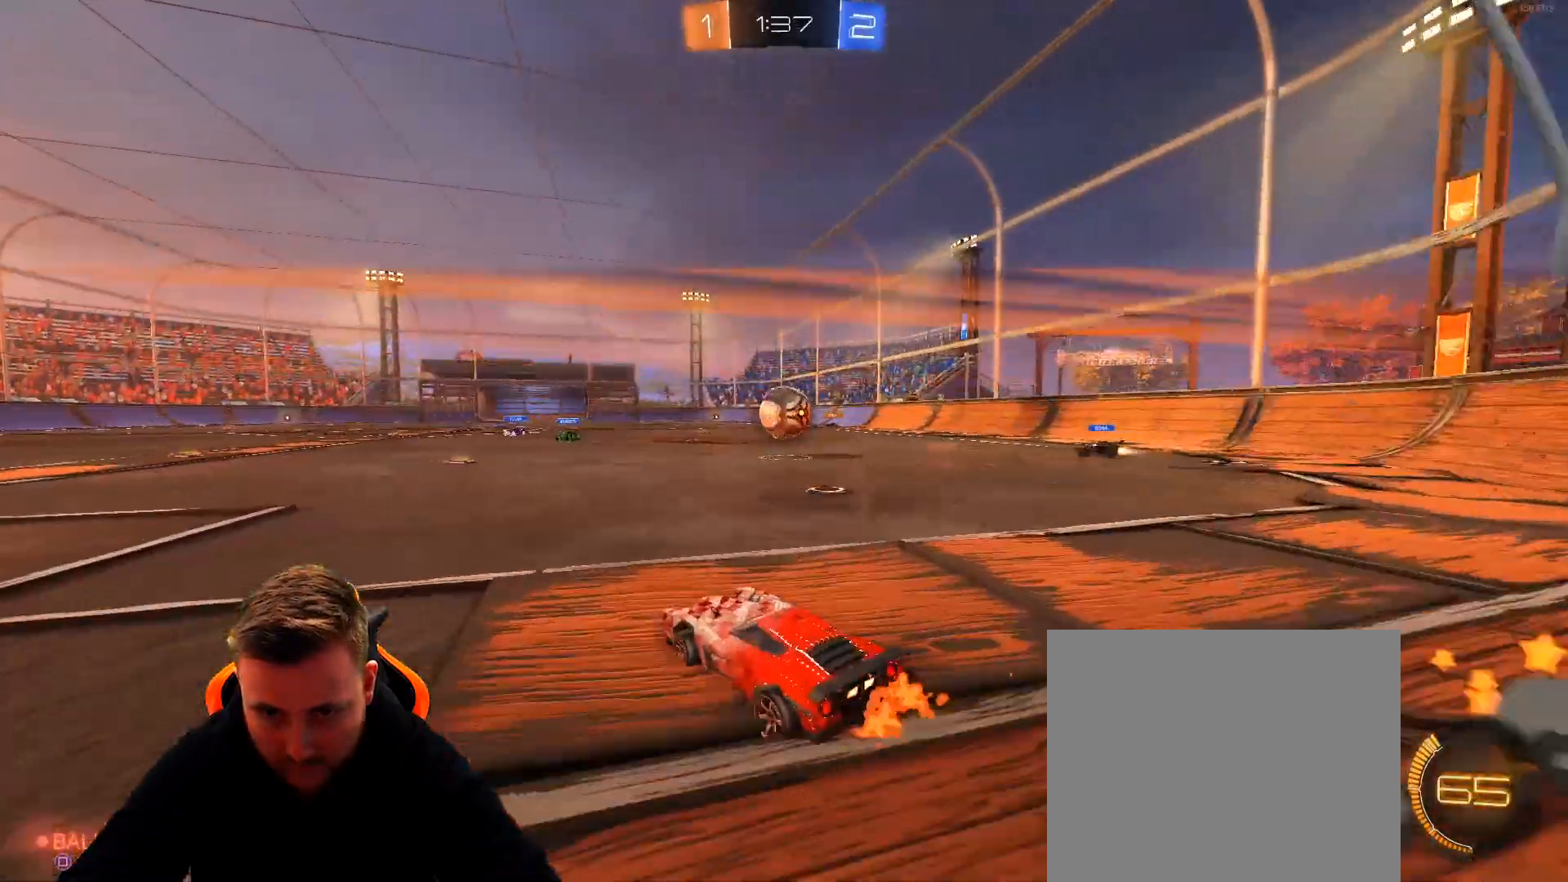
{"buttons": ["R1", "R2", "L3"], "left_stick": "right", "right_stick": "center", "events": [[50, "R1", "down"], [83, "left_stick", "center"], [200, "left_stick", "left"], [300, "left_stick", "center"], [400, "L3", "down"], [400, "left_stick", "right"]]}
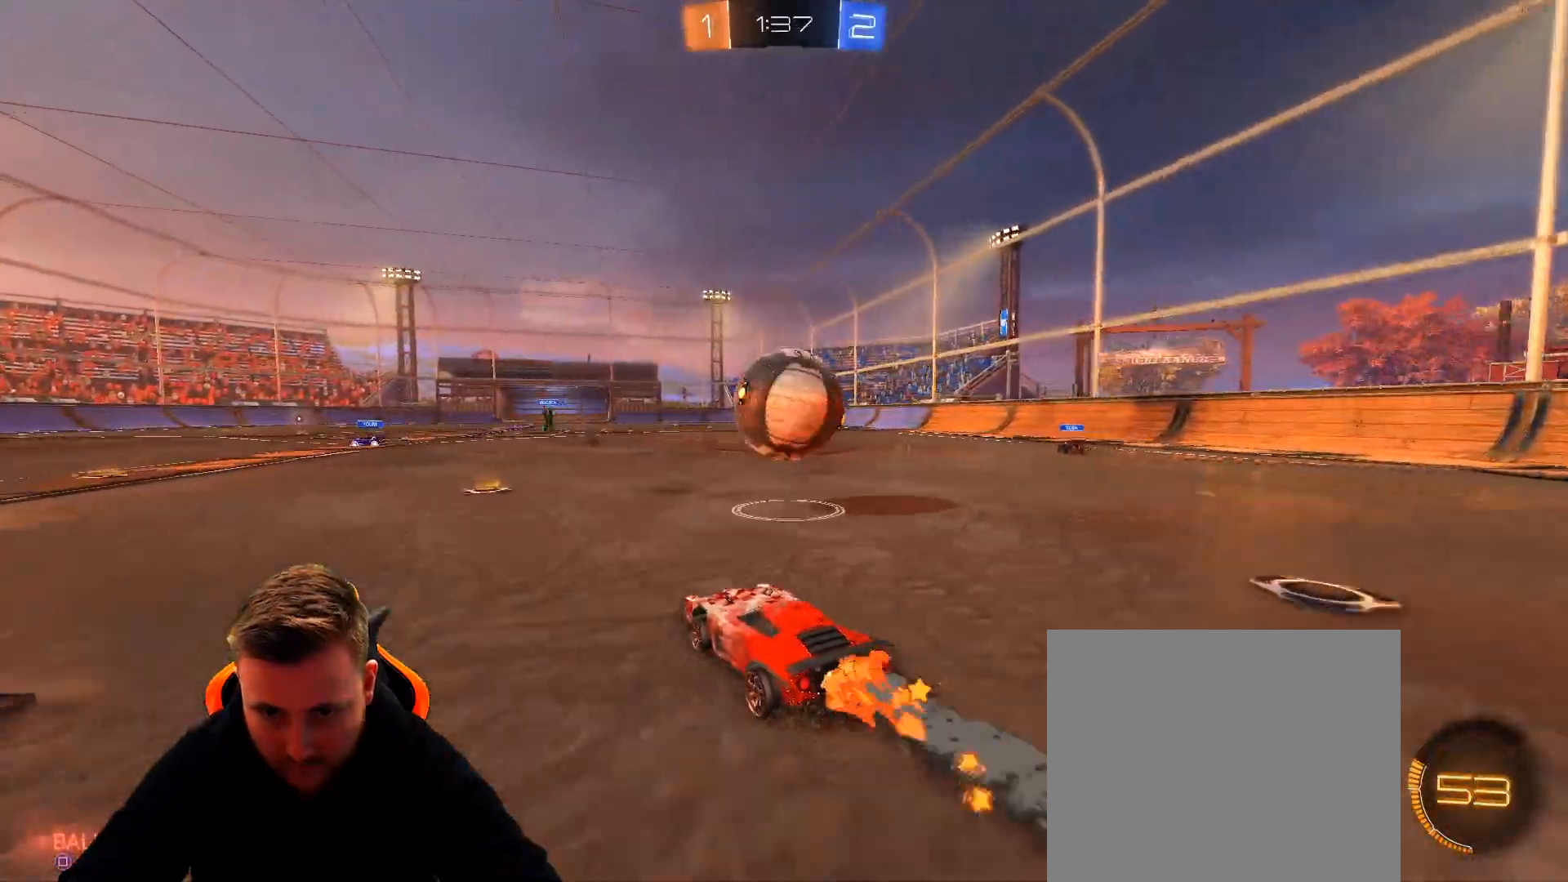
{"buttons": ["R2"], "left_stick": "center", "right_stick": "center", "events": [[17, "CROSS", "down"], [117, "CROSS", "up"], [167, "CROSS", "down"], [167, "L3", "up"], [267, "CROSS", "up"], [317, "R1", "up"], [483, "left_stick", "center"]]}
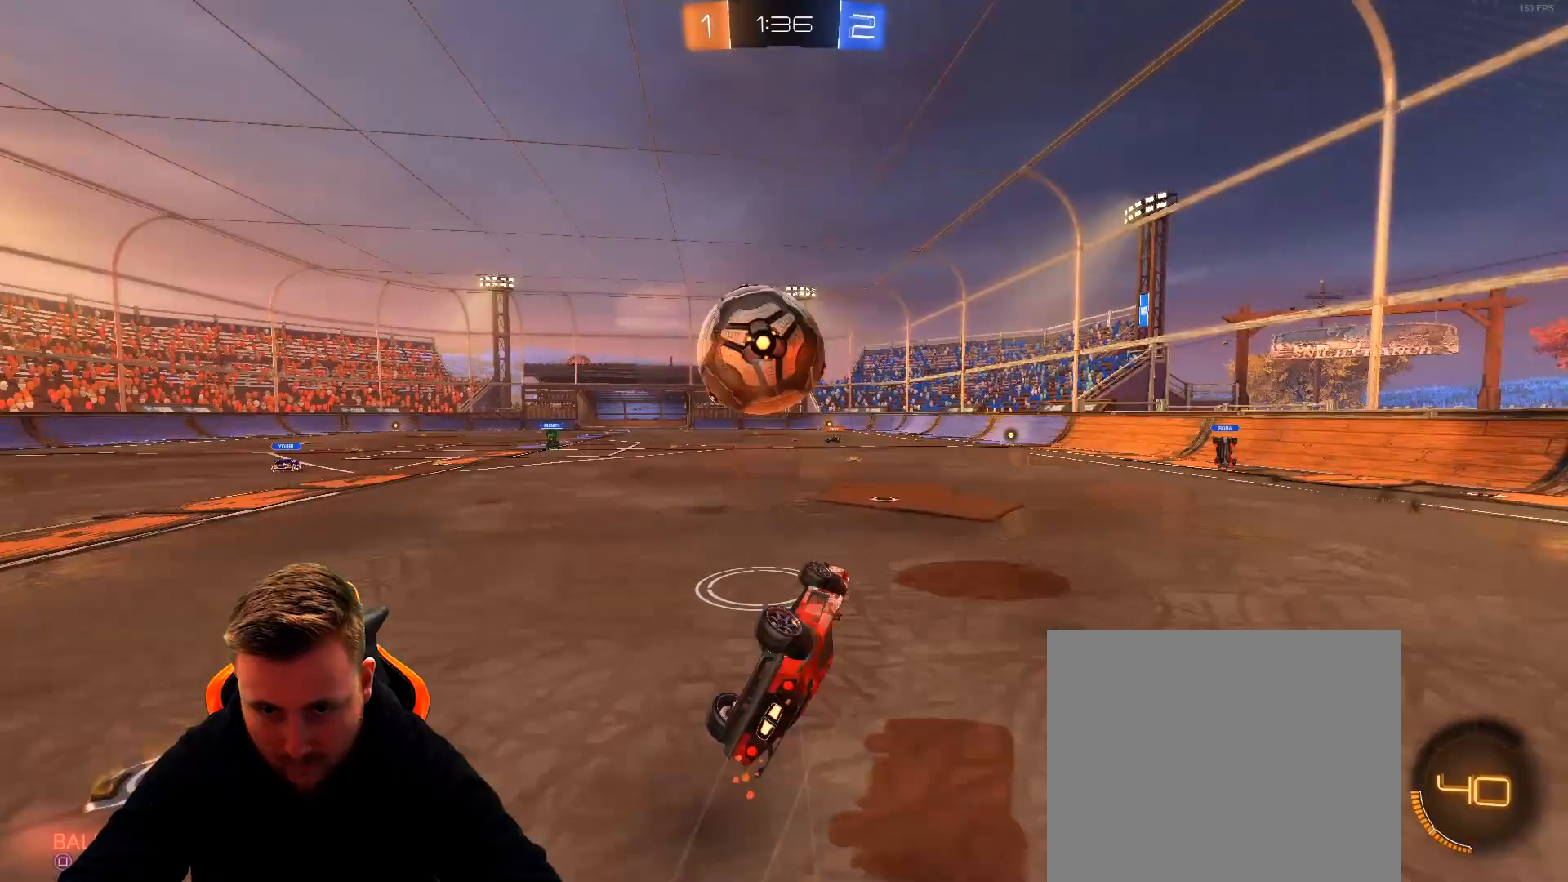
{"buttons": ["R1", "R2"], "left_stick": "down-left", "right_stick": "center", "events": [[133, "L1", "down"], [133, "left_stick", "right"], [417, "L1", "up"], [450, "R1", "down"], [450, "left_stick", "down-left"]]}
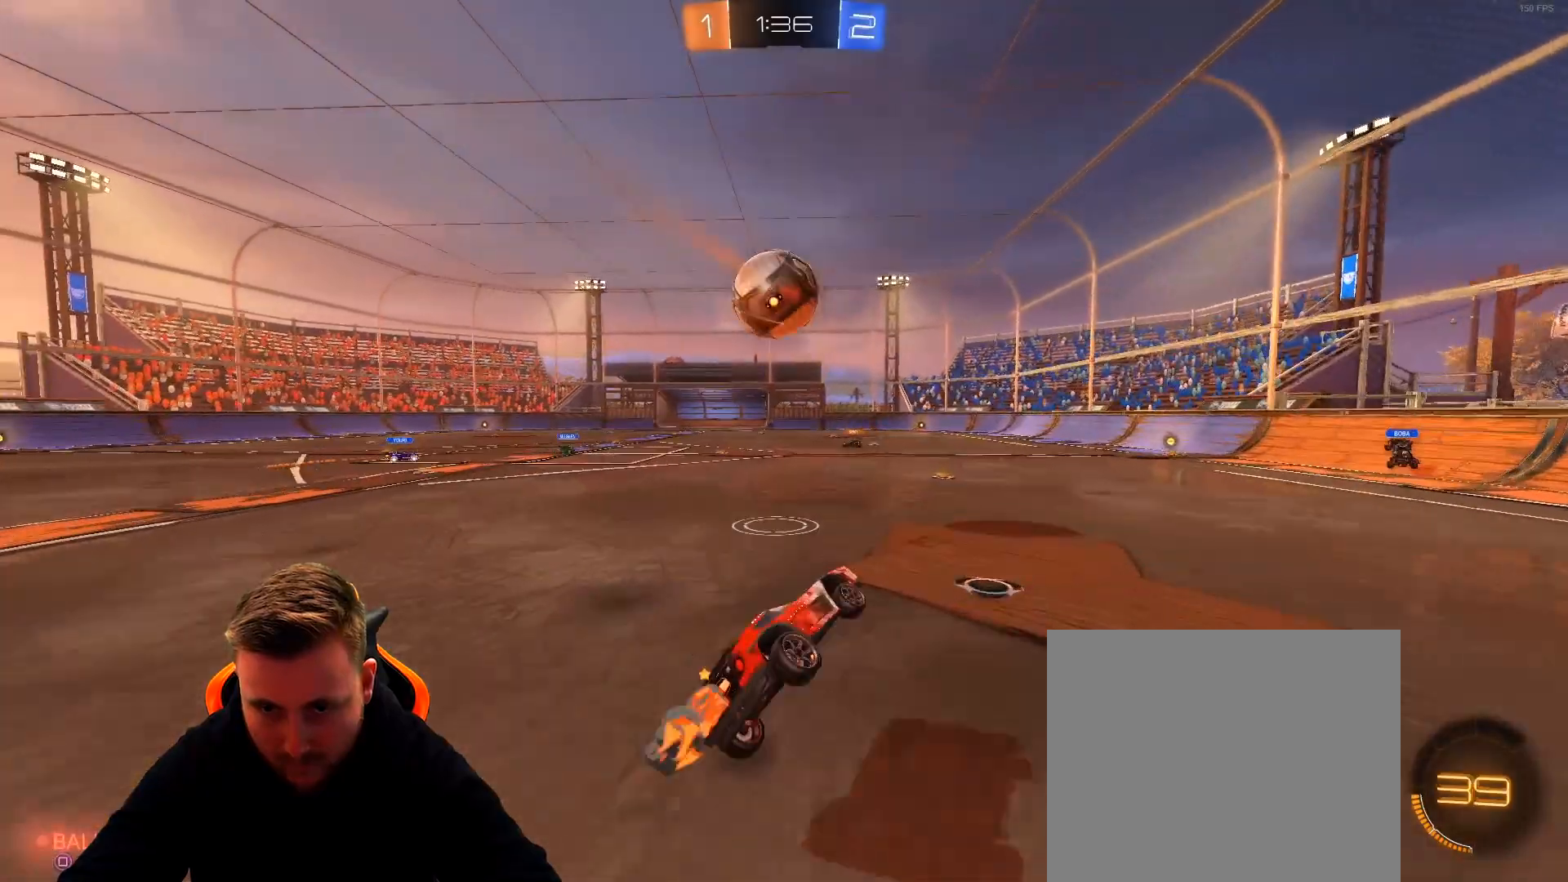
{"buttons": ["R2"], "left_stick": "center", "right_stick": "center", "events": [[67, "left_stick", "center"], [267, "left_stick", "left"], [333, "R1", "up"], [383, "left_stick", "center"]]}
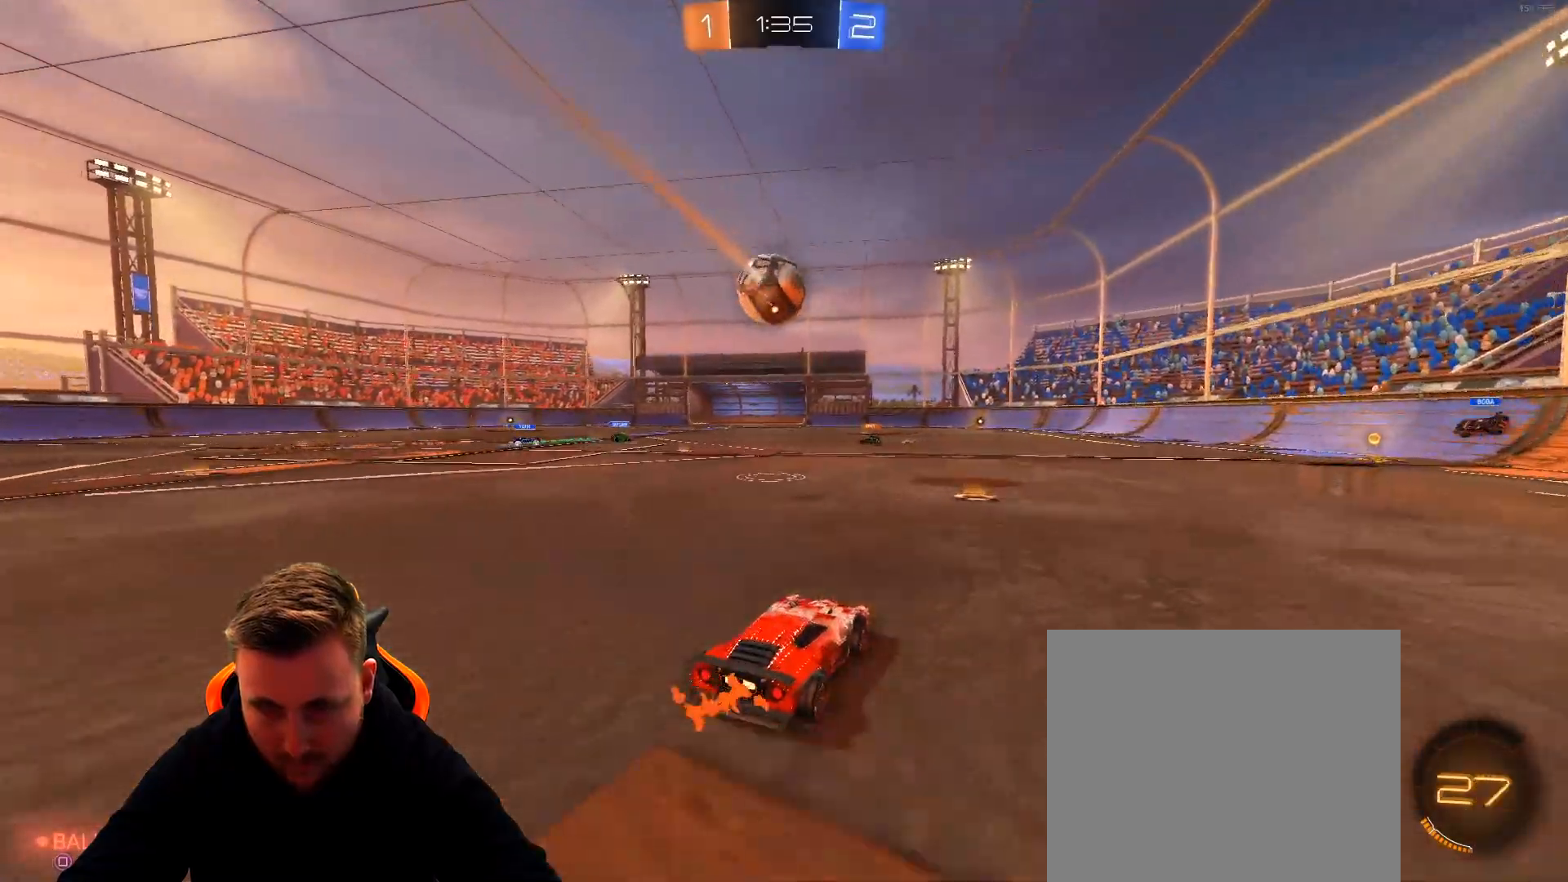
{"buttons": [], "left_stick": "center", "right_stick": "center", "events": [[67, "R2", "up"], [267, "left_stick", "left"], [483, "left_stick", "center"]]}
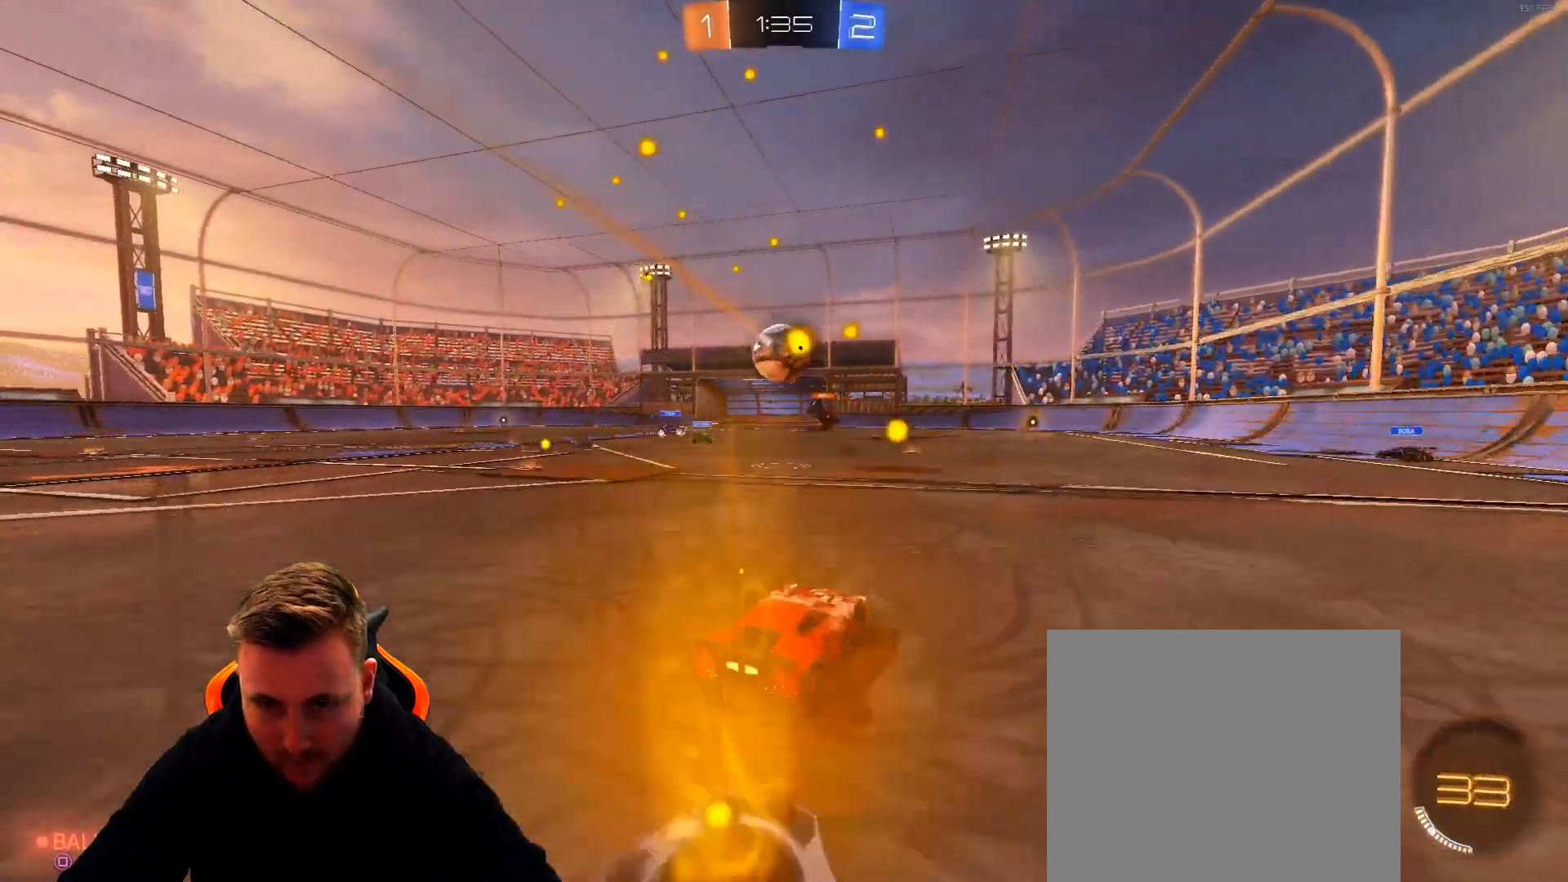
{"buttons": ["R2"], "left_stick": "right", "right_stick": "center", "events": [[83, "L2", "down"], [150, "left_stick", "left"], [200, "L2", "up"], [200, "R2", "down"], [250, "left_stick", "center"], [417, "left_stick", "right"]]}
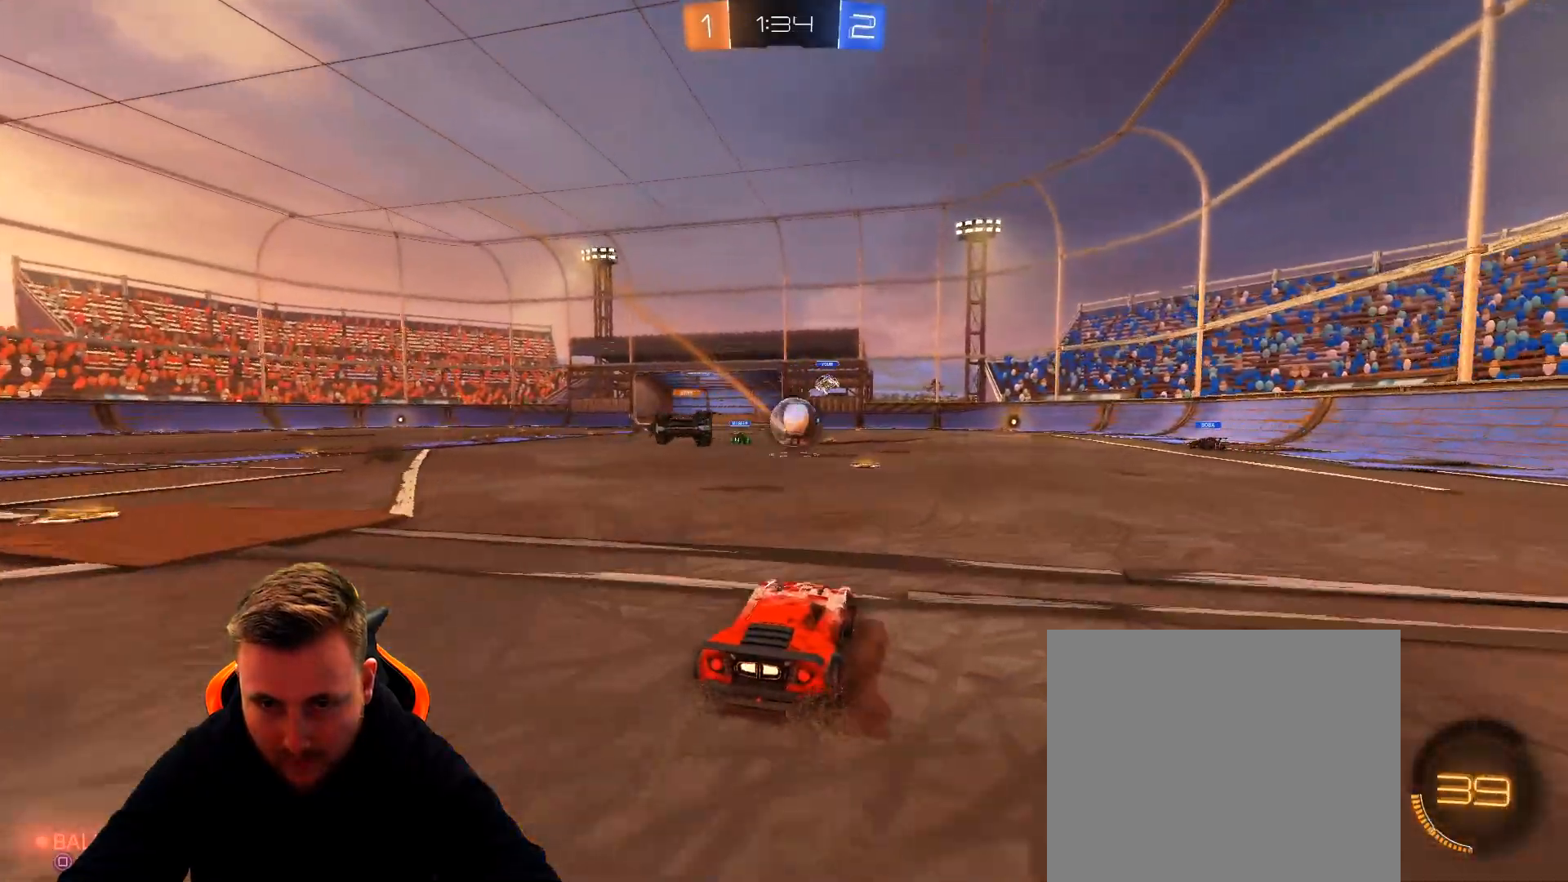
{"buttons": ["R1", "R2"], "left_stick": "center", "right_stick": "center", "events": [[67, "left_stick", "center"], [167, "R1", "down"], [267, "left_stick", "left"], [367, "left_stick", "center"]]}
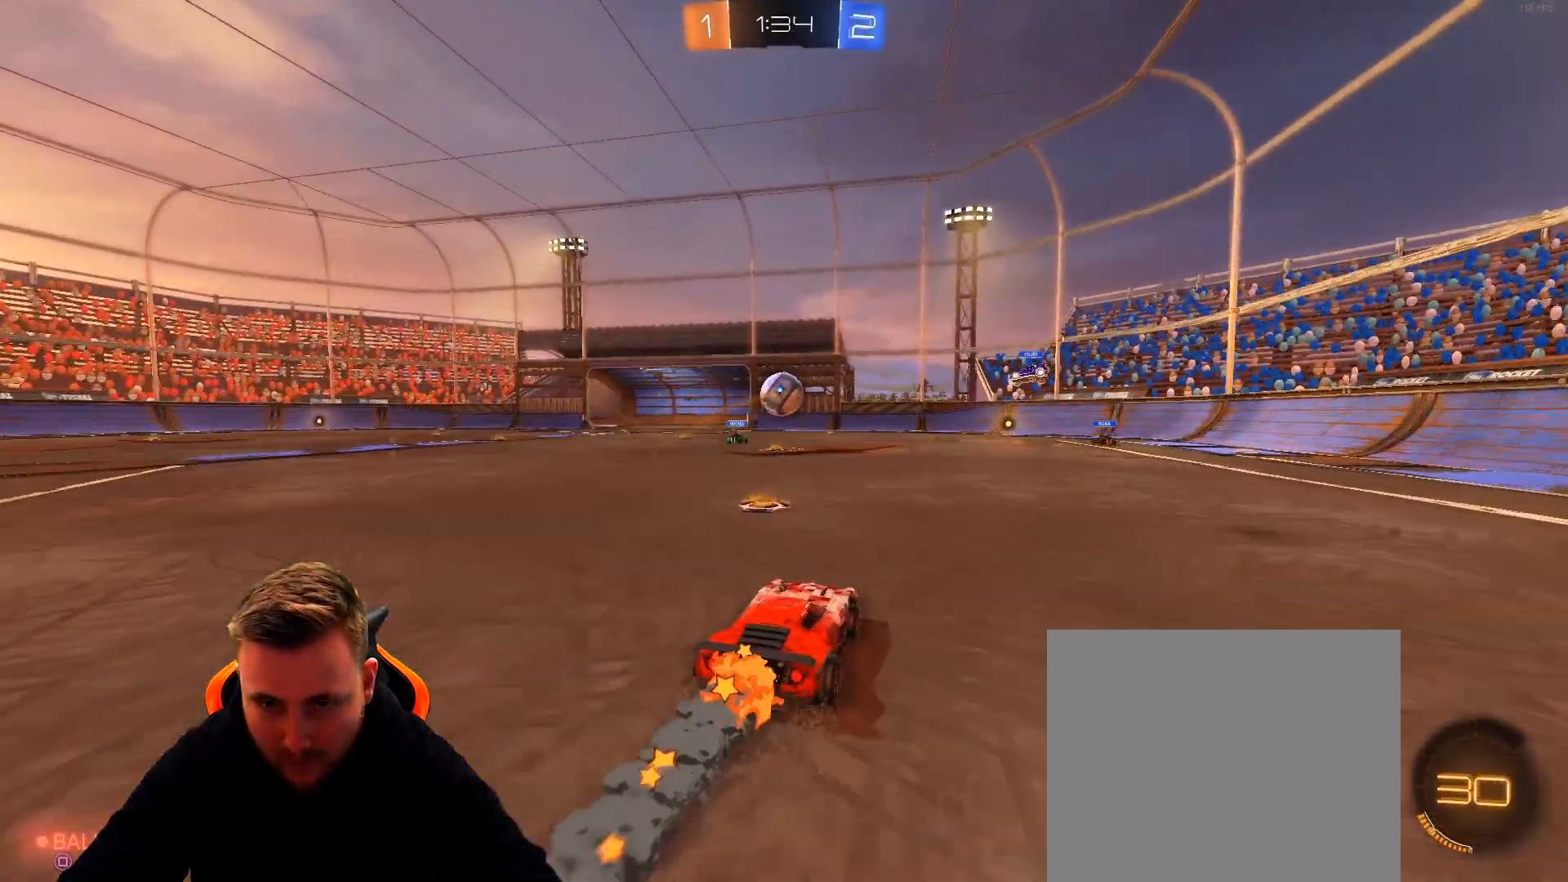
{"buttons": ["R2"], "left_stick": "center", "right_stick": "center", "events": [[67, "R1", "up"], [183, "left_stick", "right"], [400, "left_stick", "center"]]}
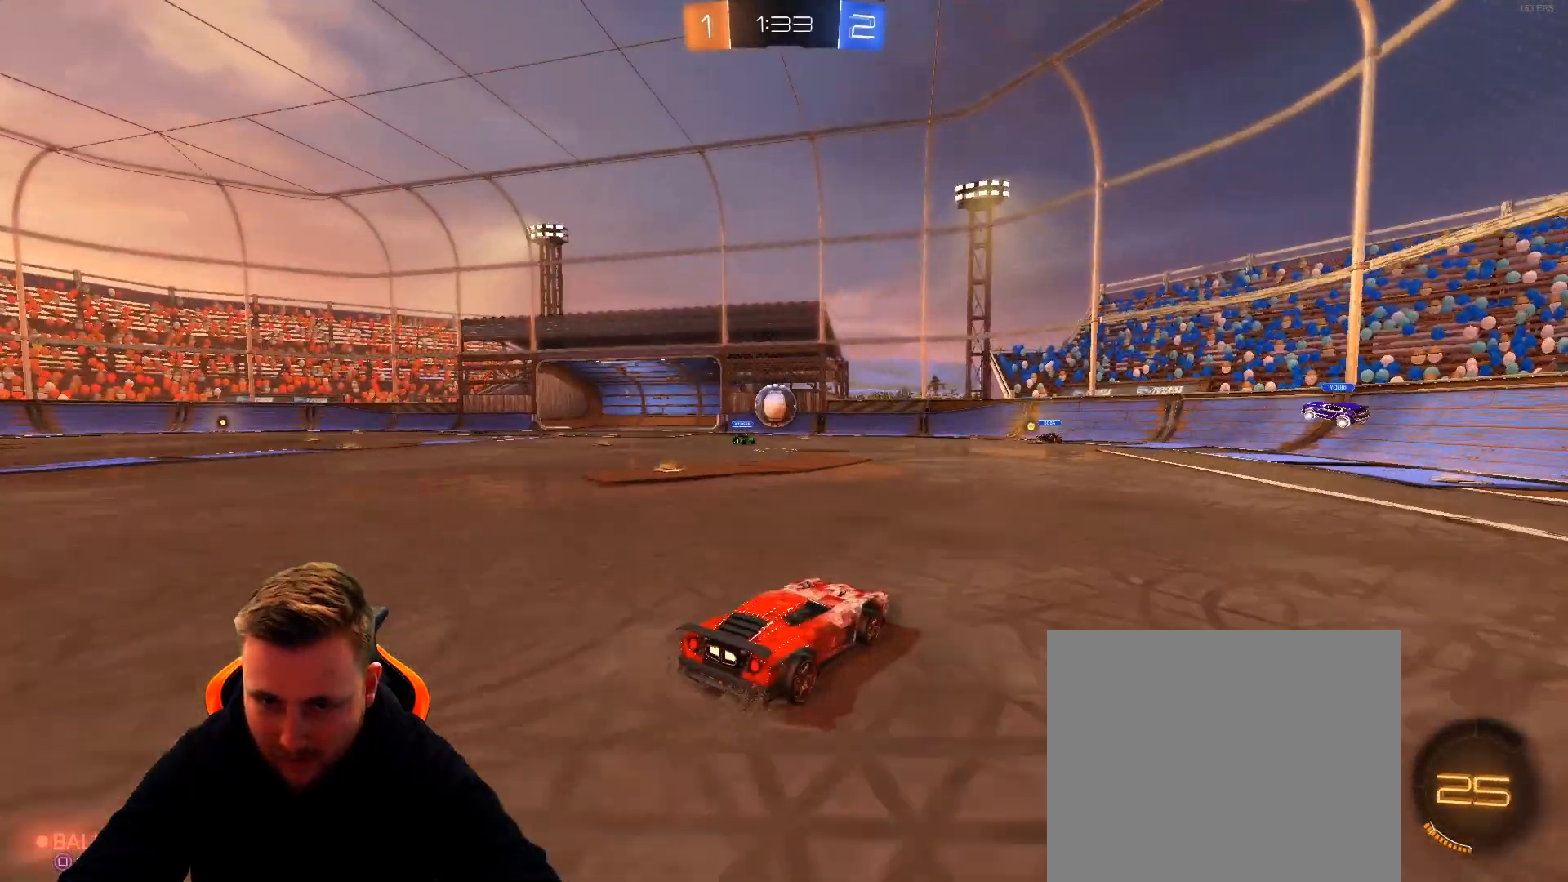
{"buttons": ["R2"], "left_stick": "center", "right_stick": "center", "events": []}
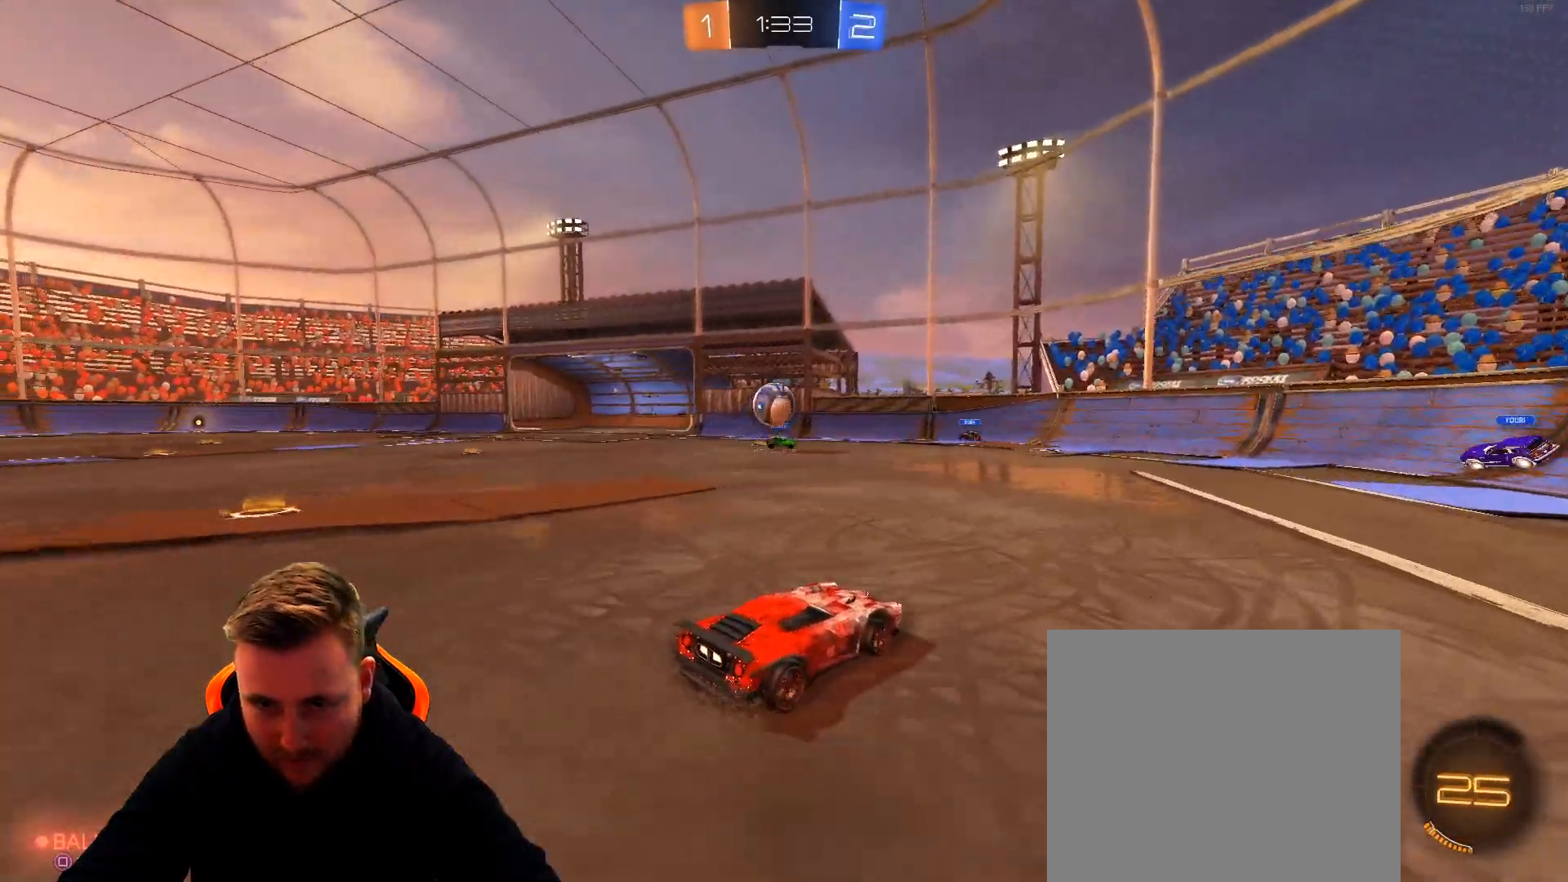
{"buttons": ["R1", "R2"], "left_stick": "center", "right_stick": "center", "events": [[150, "left_stick", "left"], [367, "R1", "down"], [367, "left_stick", "center"]]}
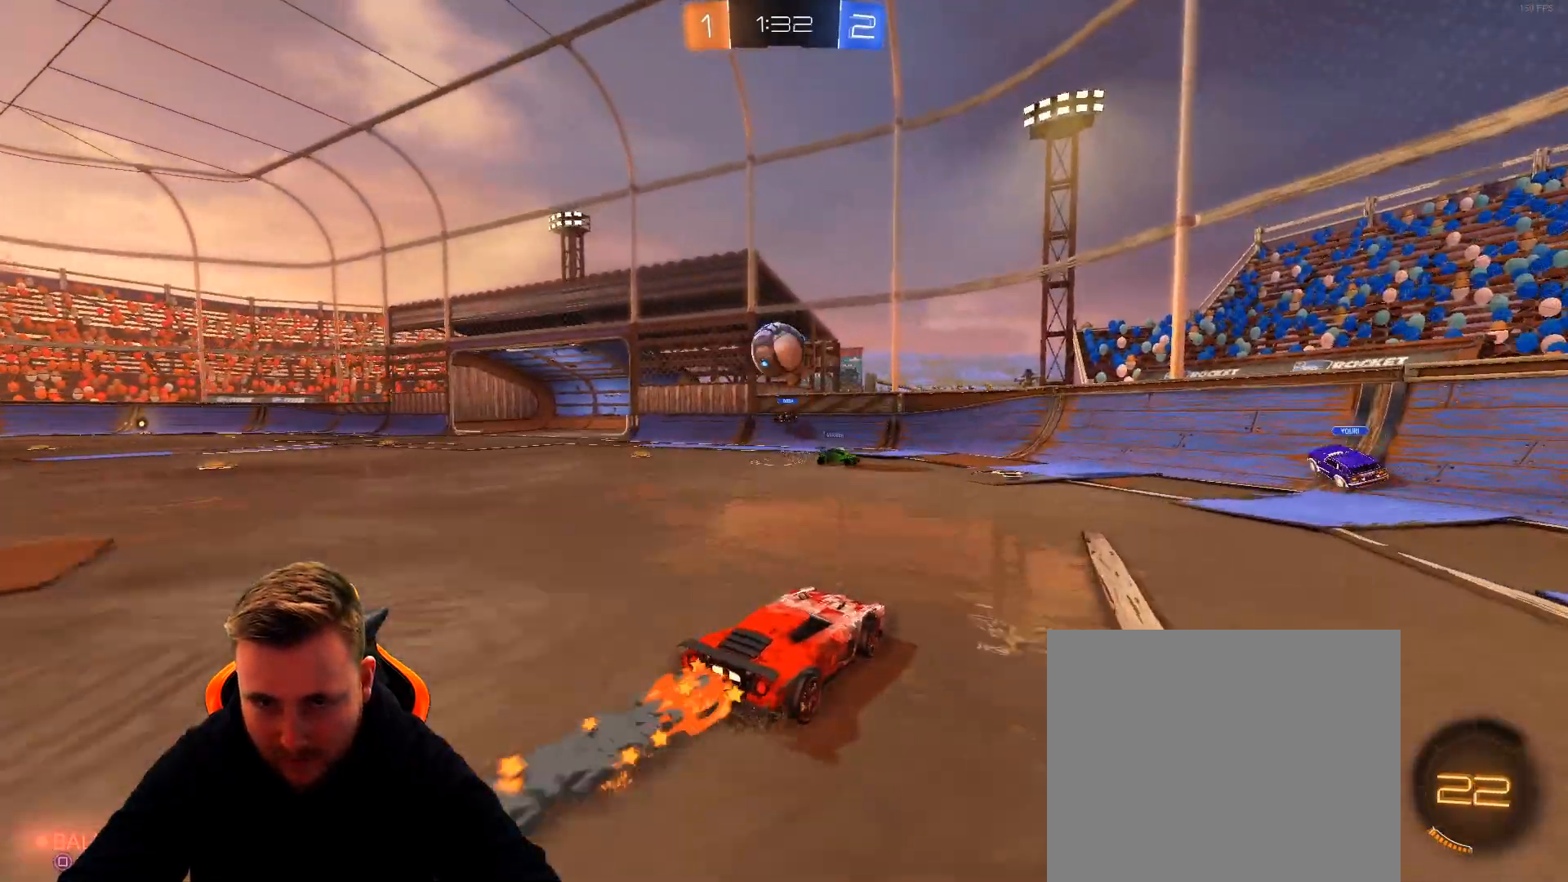
{"buttons": ["R1", "R2"], "left_stick": "center", "right_stick": "center", "events": [[33, "left_stick", "left"], [183, "left_stick", "center"], [233, "CROSS", "down"], [283, "left_stick", "down"], [333, "L1", "down"], [483, "CROSS", "up"], [483, "L1", "up"], [483, "left_stick", "center"]]}
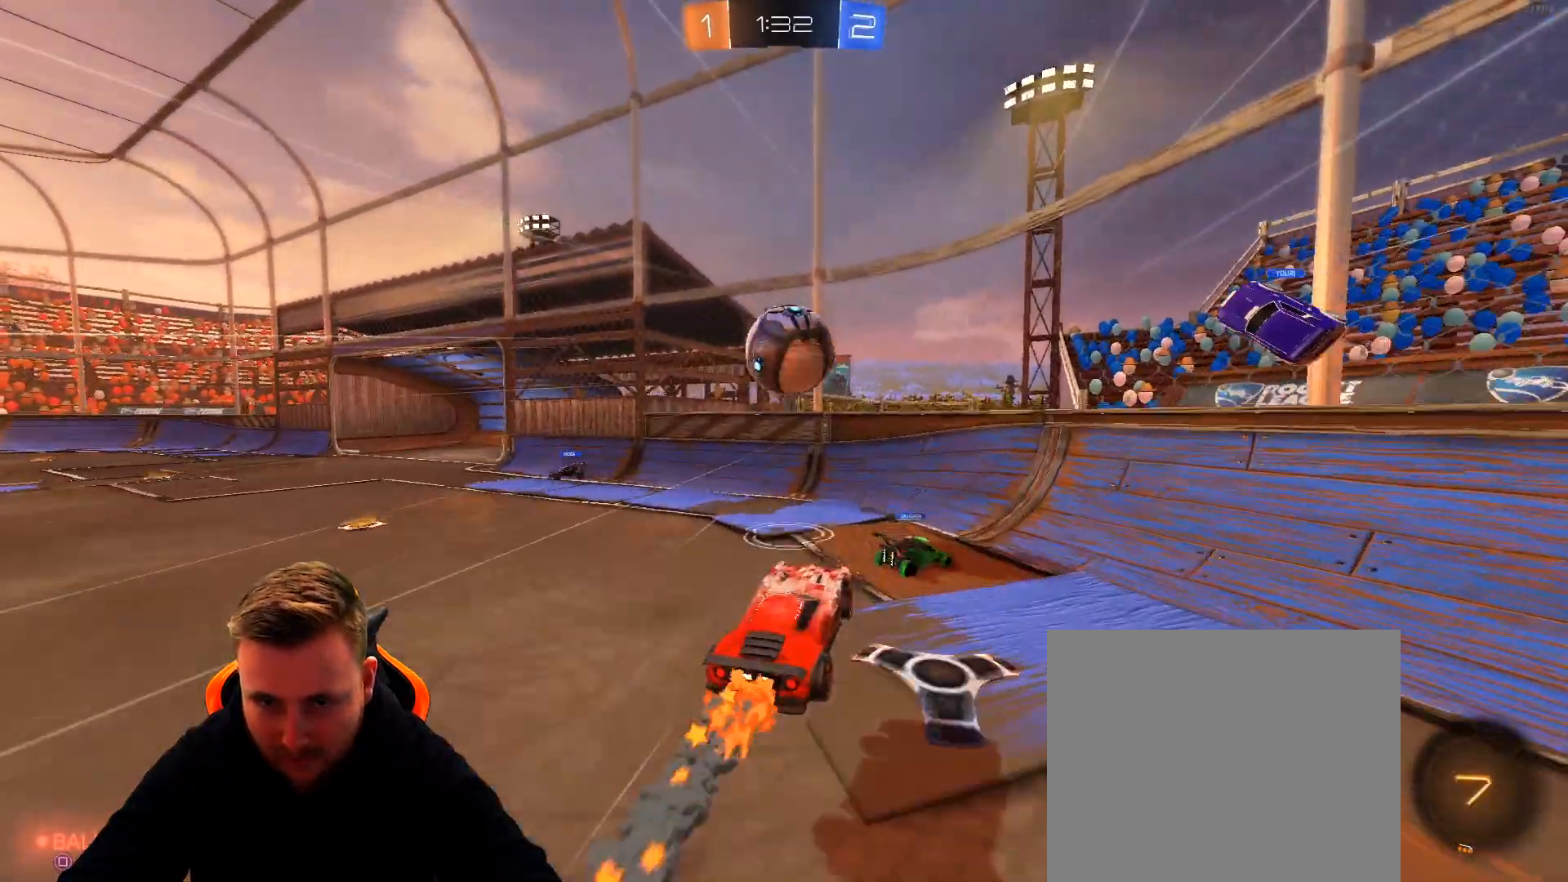
{"buttons": ["R2"], "left_stick": "center", "right_stick": "center", "events": [[133, "left_stick", "up"], [250, "left_stick", "center"], [300, "R1", "up"]]}
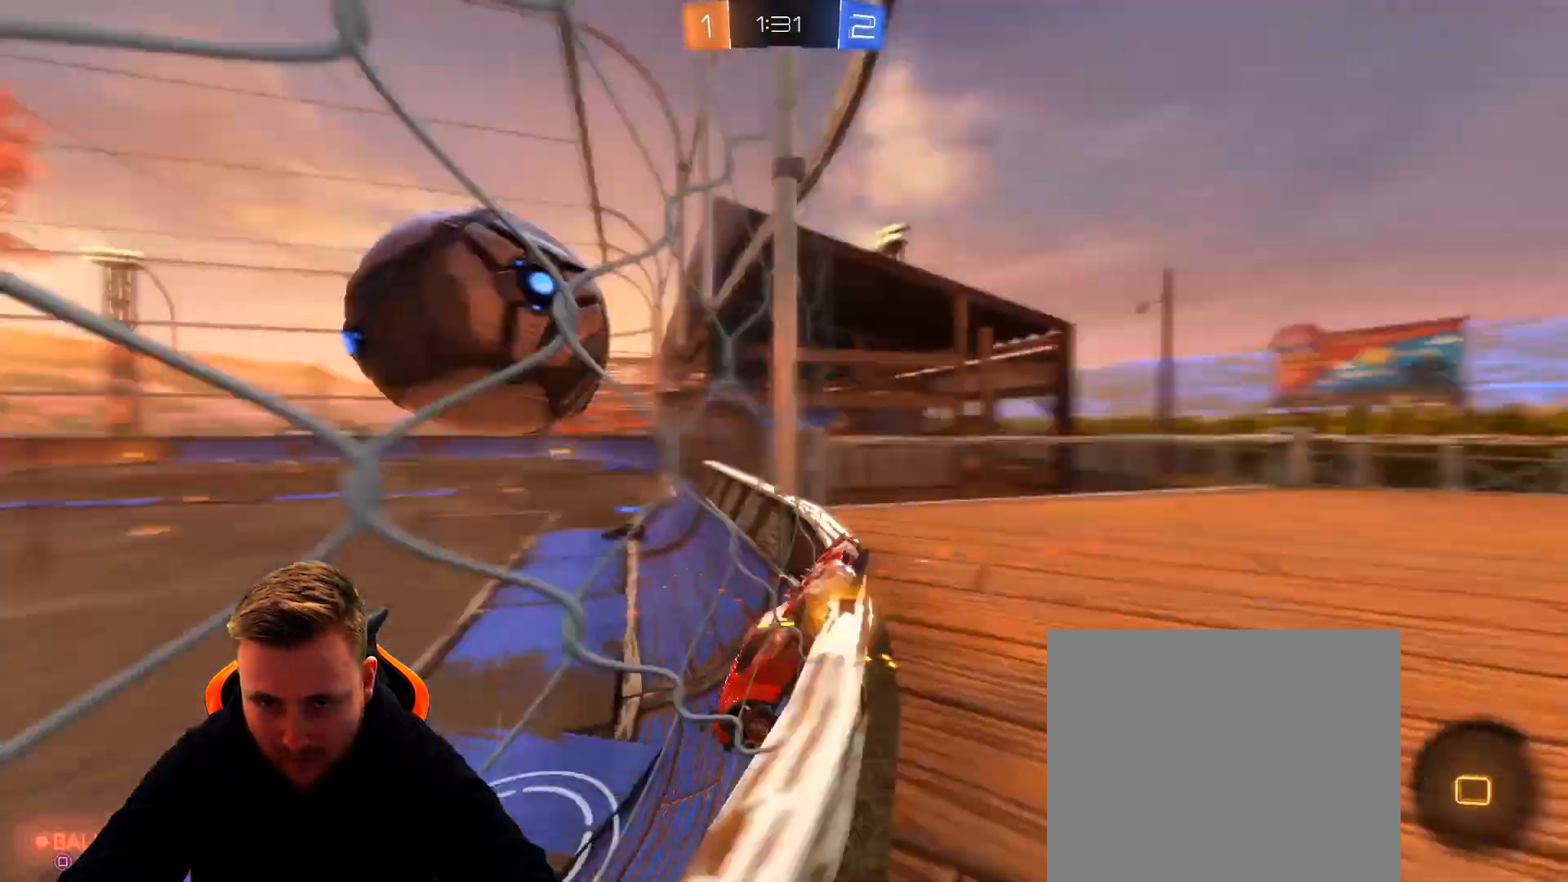
{"buttons": ["R2"], "left_stick": "left", "right_stick": "center", "events": [[200, "left_stick", "left"]]}
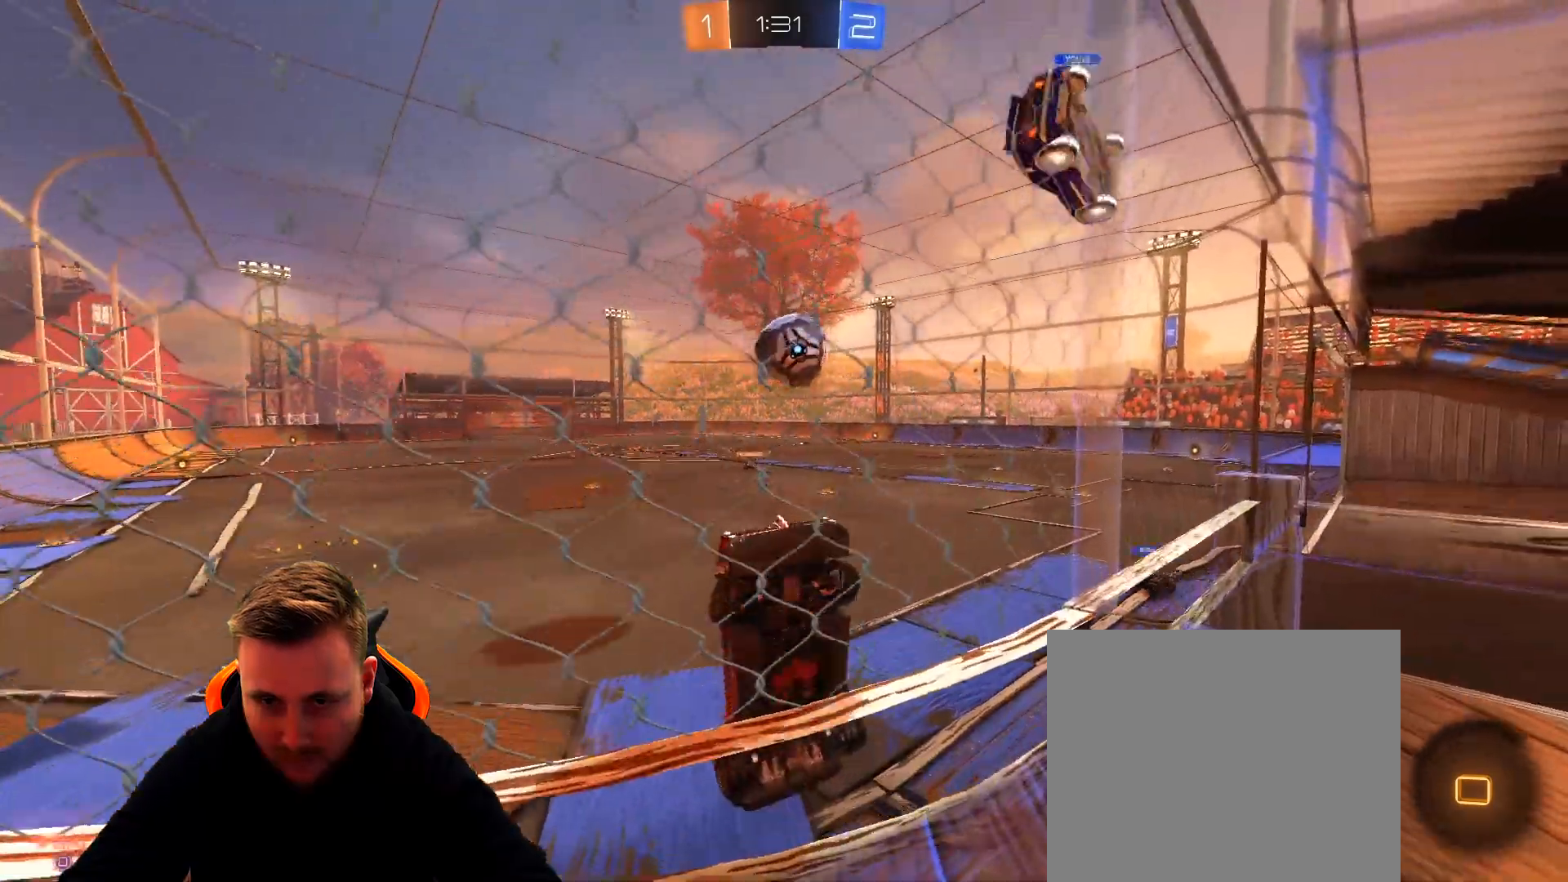
{"buttons": ["R2"], "left_stick": "left", "right_stick": "center", "events": []}